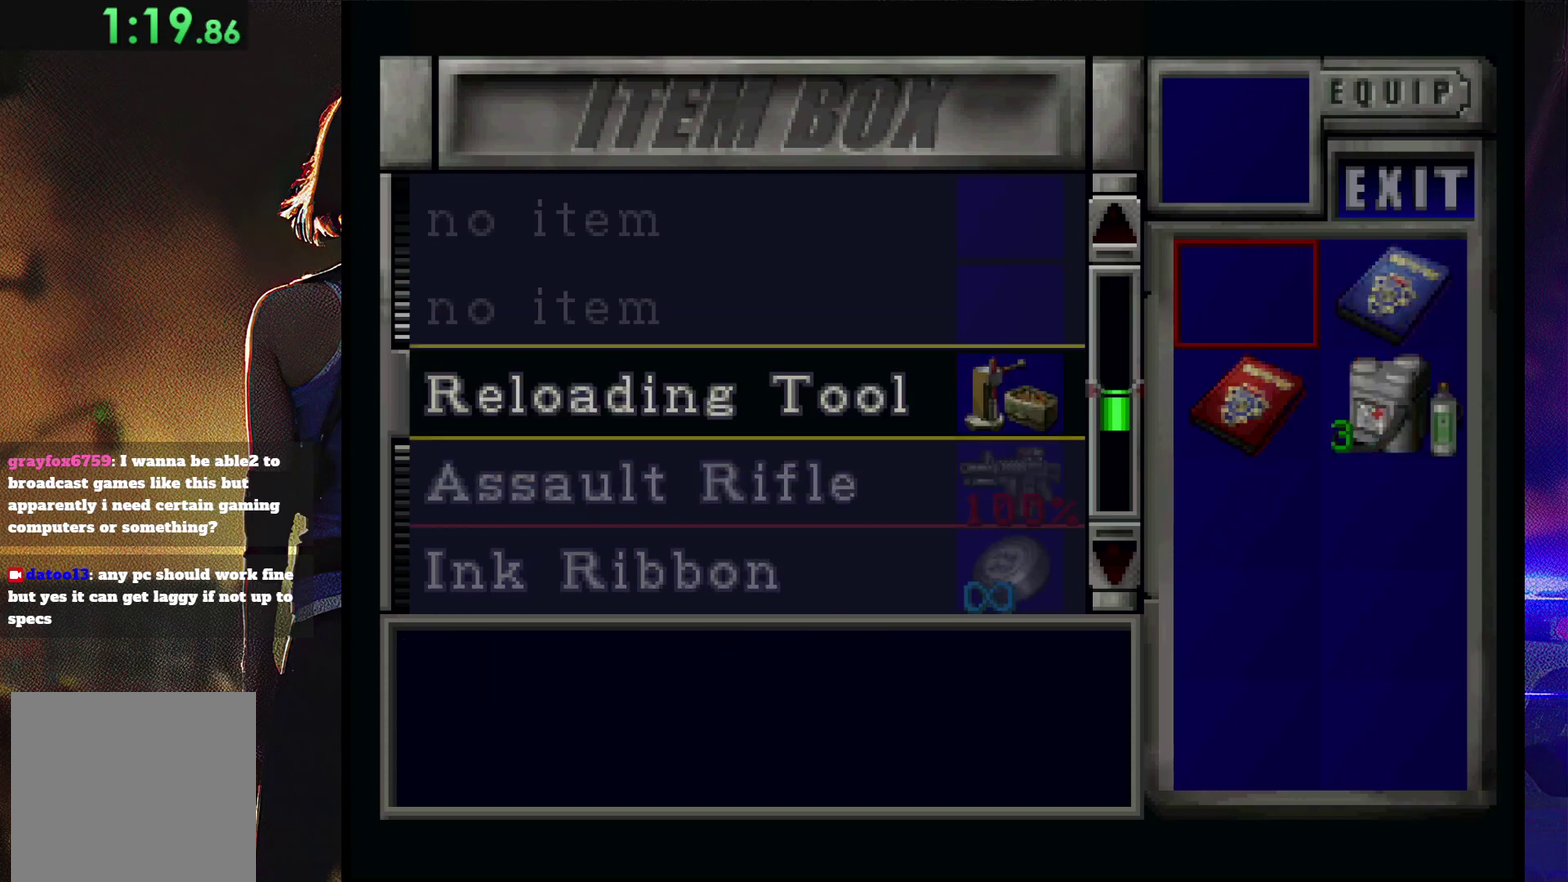
Gameplay with a controller (PlayStation layout); each line is a JSON object with the inputs held at the frame after it. "events" lists button and stick changes between this image and that frame as [ms after this image, input, new state], when the widget could be followed in between. Not read: L3 R3 left_stick right_stick.
{"buttons": ["CROSS"], "events": [[133, "CROSS", "down"], [200, "CROSS", "up"], [300, "DPAD_UP", "down"], [367, "DPAD_UP", "up"], [500, "CROSS", "down"]]}
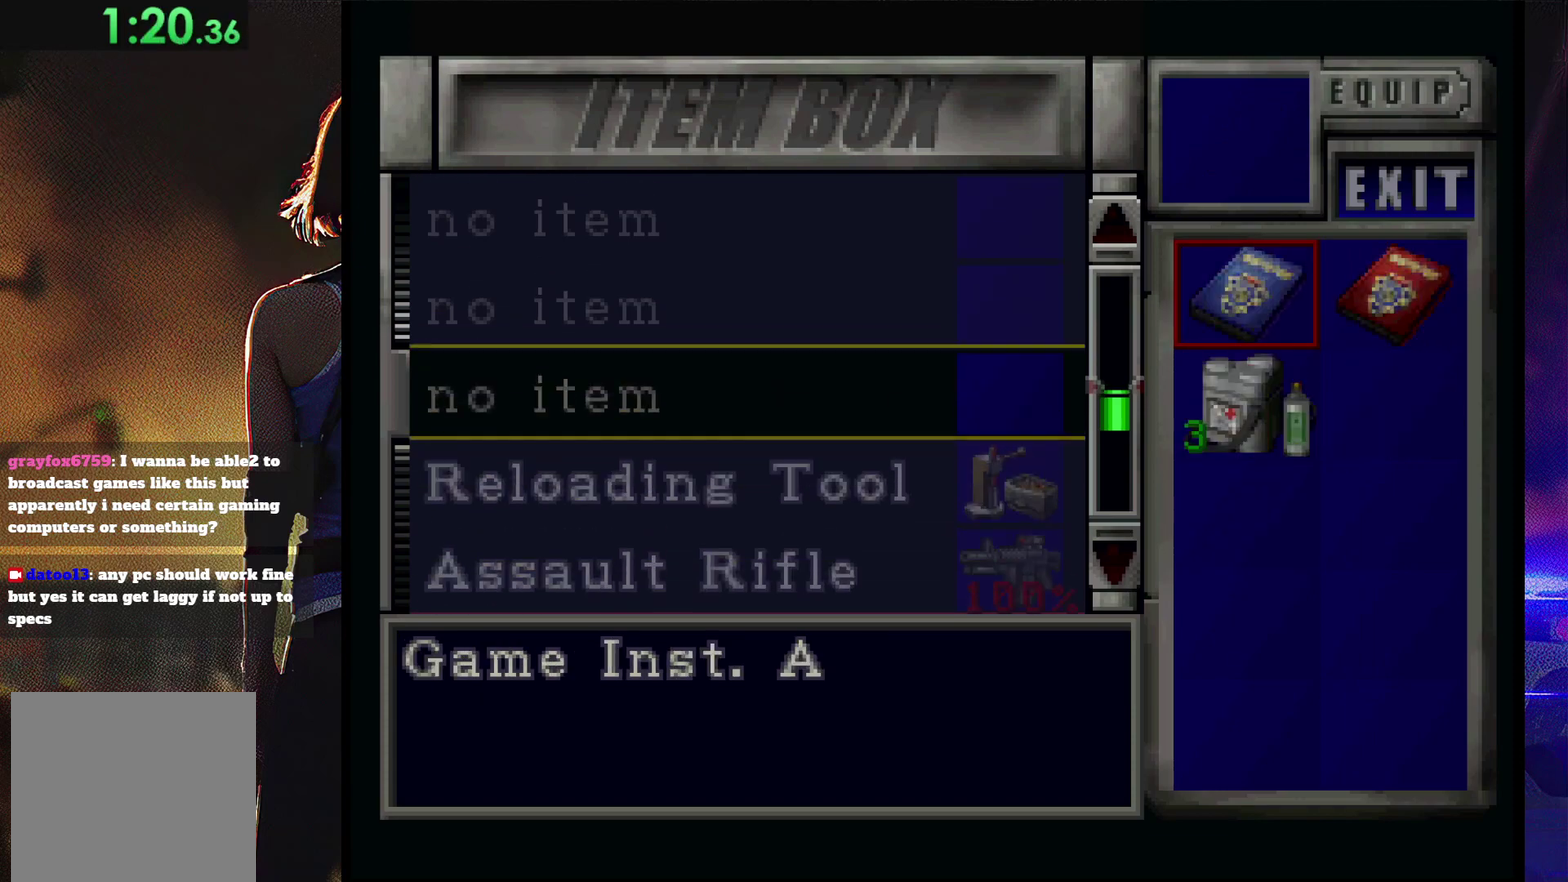
{"buttons": [], "events": [[233, "CROSS", "up"], [300, "DPAD_UP", "down"], [400, "DPAD_UP", "up"]]}
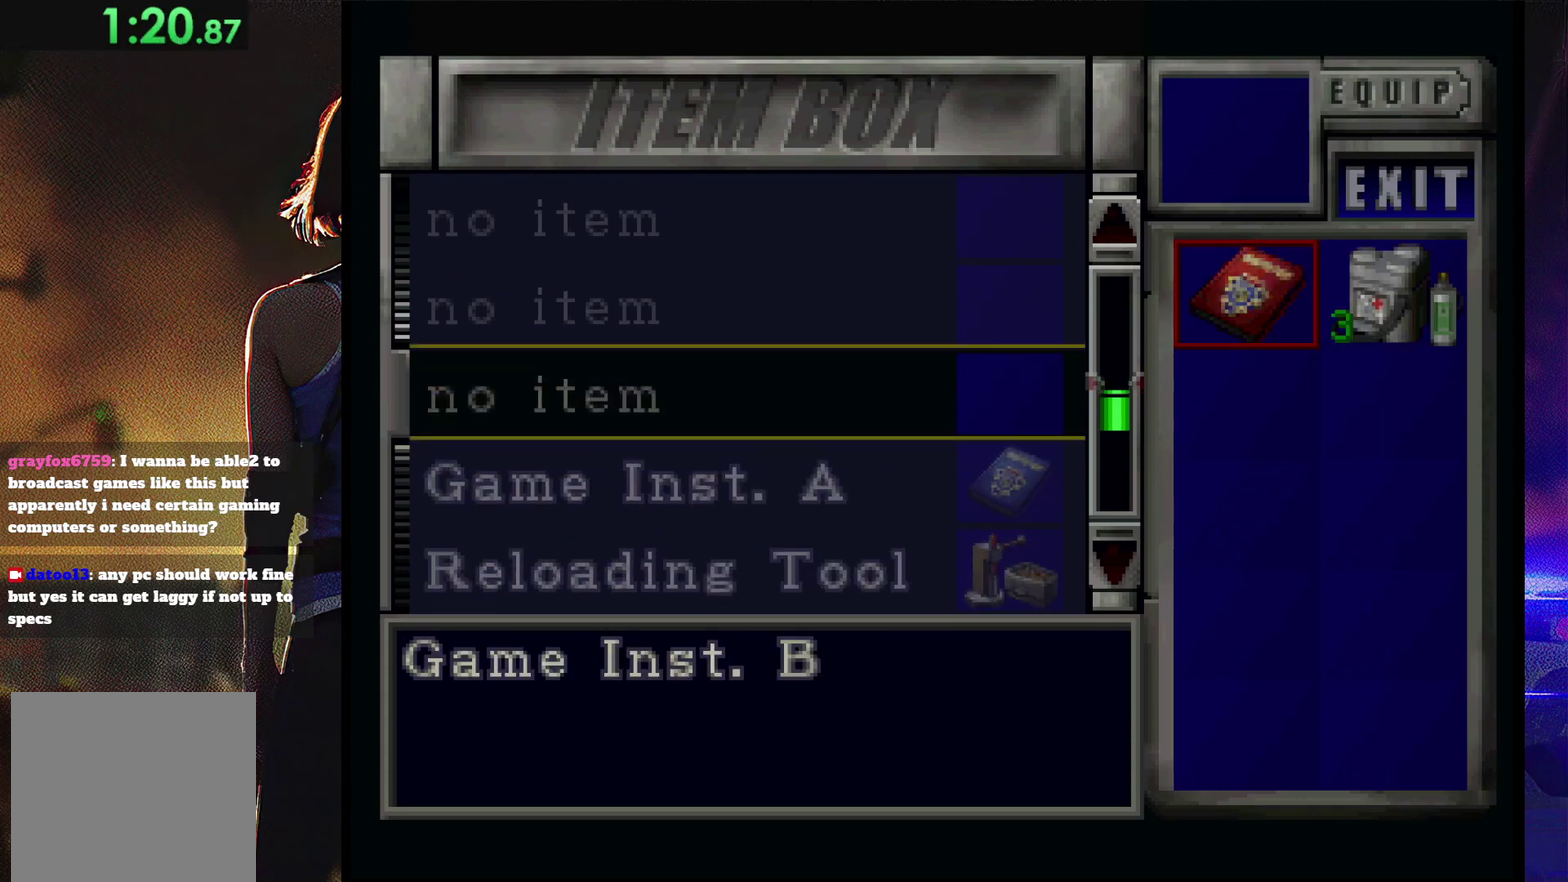
{"buttons": [], "events": [[300, "CROSS", "down"], [400, "CROSS", "up"]]}
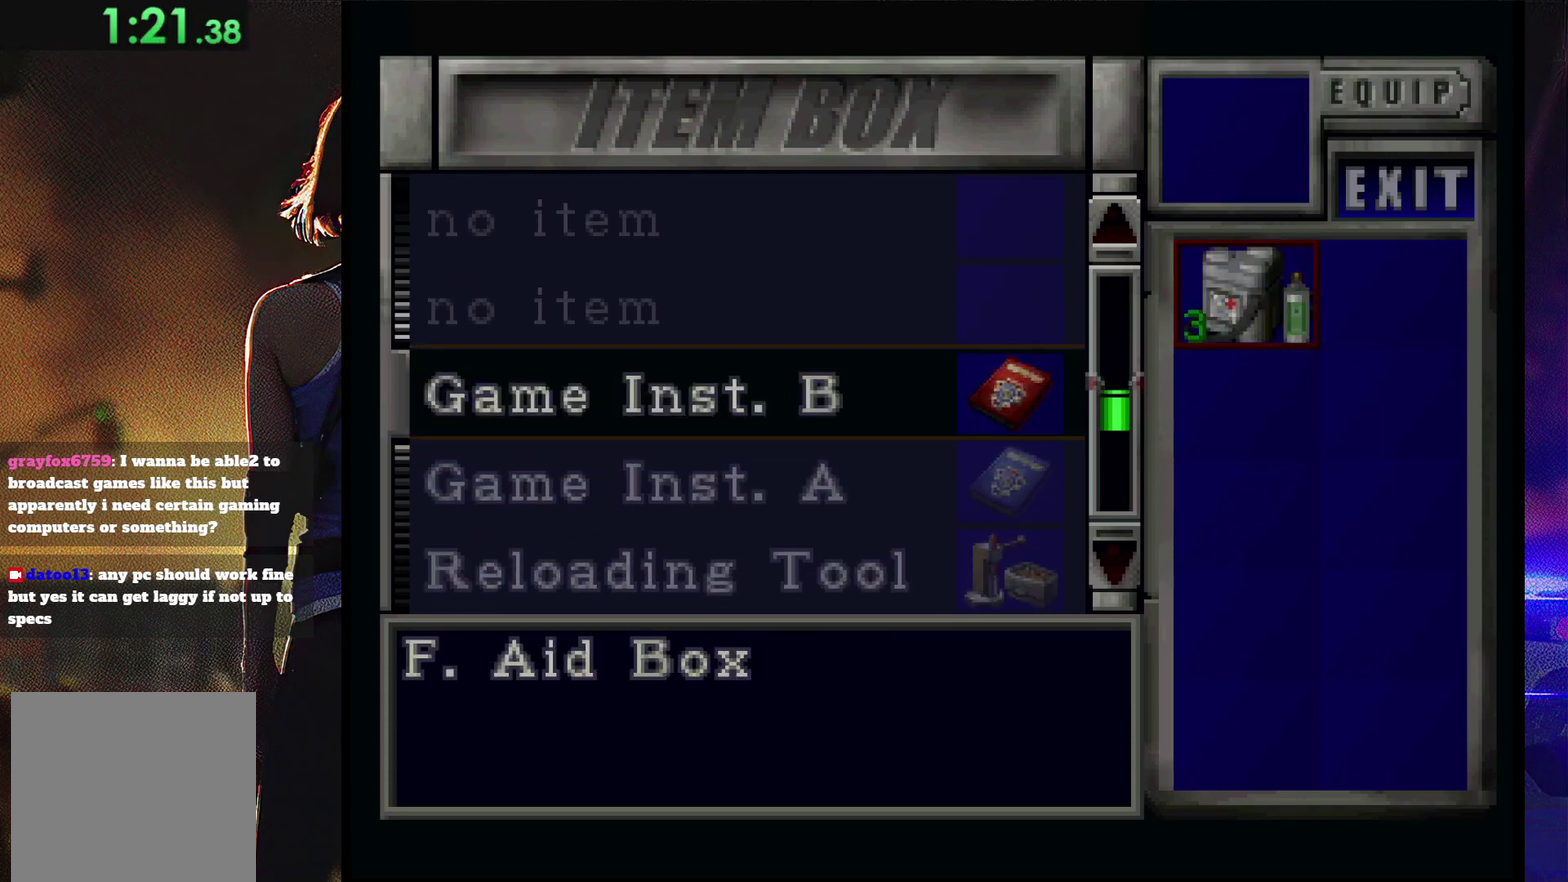
{"buttons": [], "events": [[33, "SQUARE", "down"], [100, "SQUARE", "up"]]}
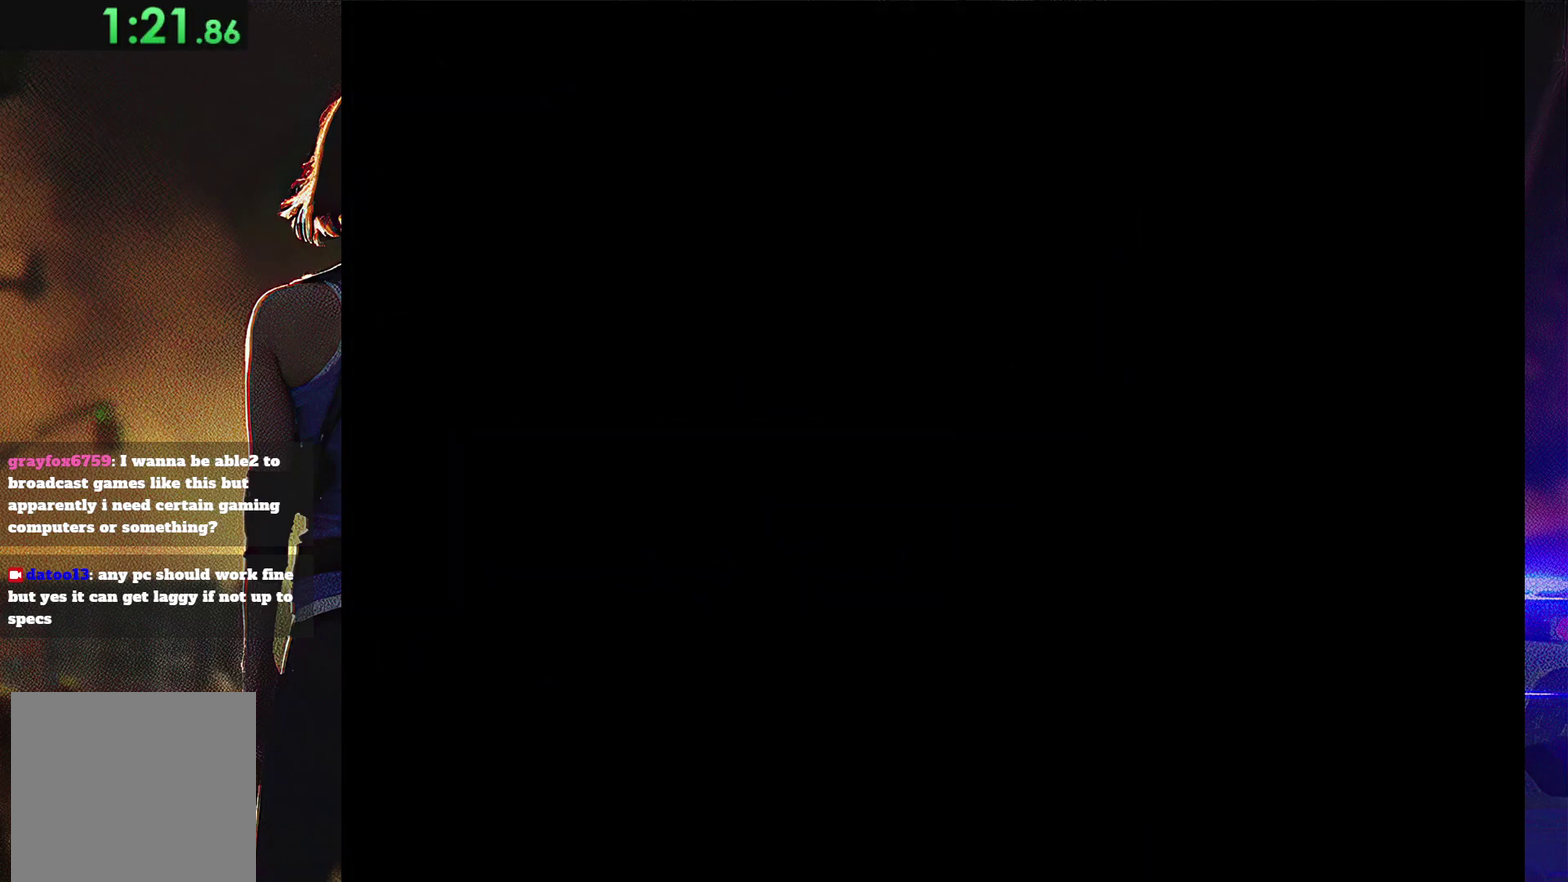
{"buttons": ["SQUARE"], "events": [[167, "DPAD_DOWN", "down"], [267, "SQUARE", "down"], [400, "DPAD_DOWN", "up"], [400, "SQUARE", "up"], [467, "SQUARE", "down"]]}
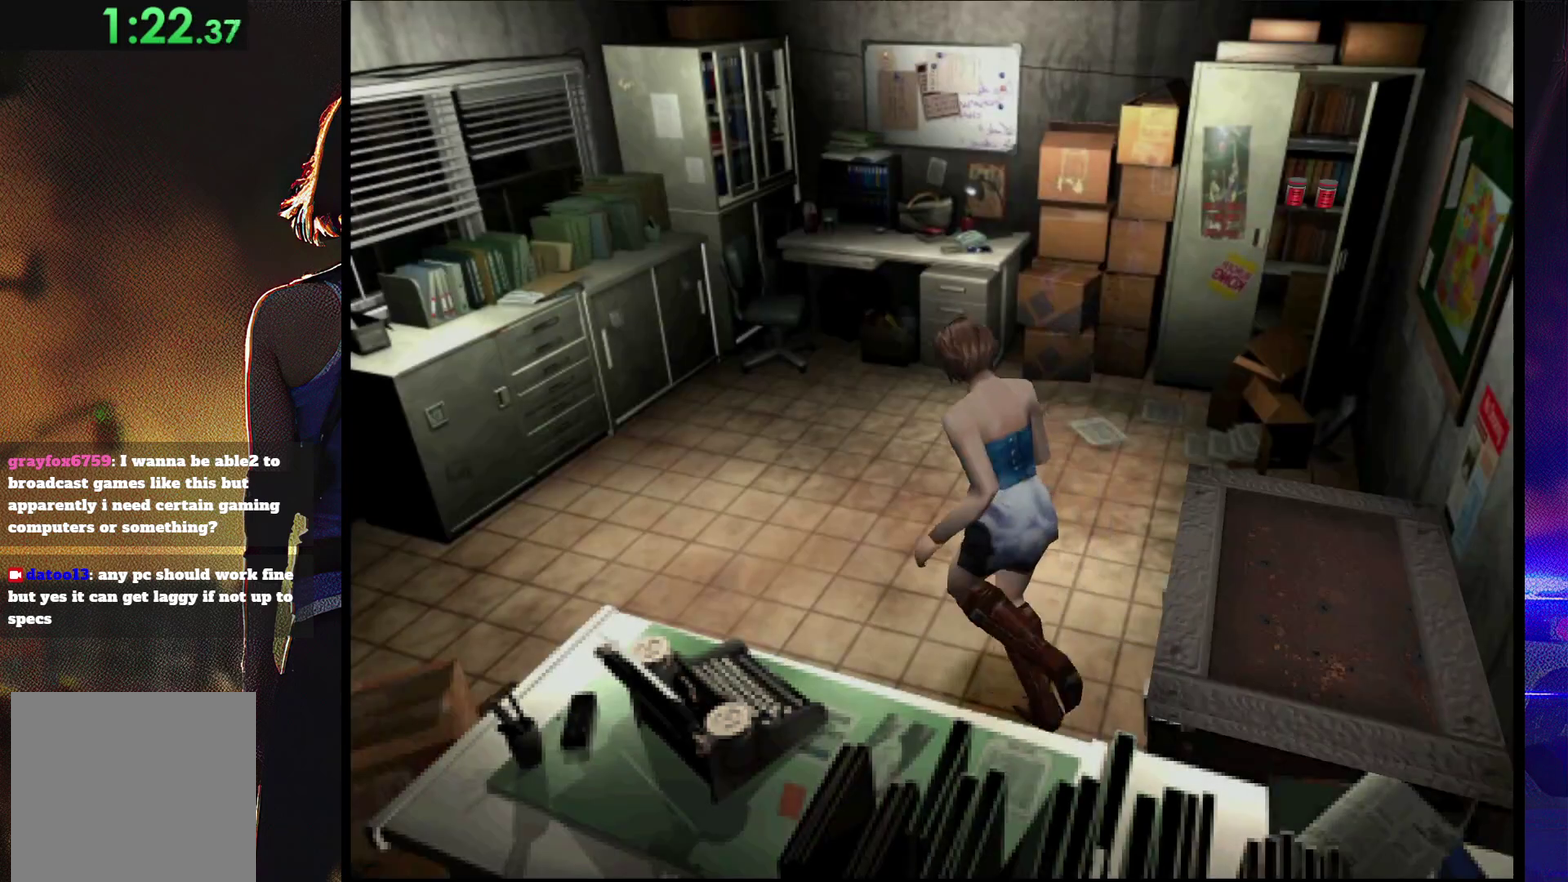
{"buttons": ["SQUARE", "DPAD_UP"], "events": [[33, "DPAD_UP", "down"], [67, "DPAD_LEFT", "down"], [467, "DPAD_LEFT", "up"]]}
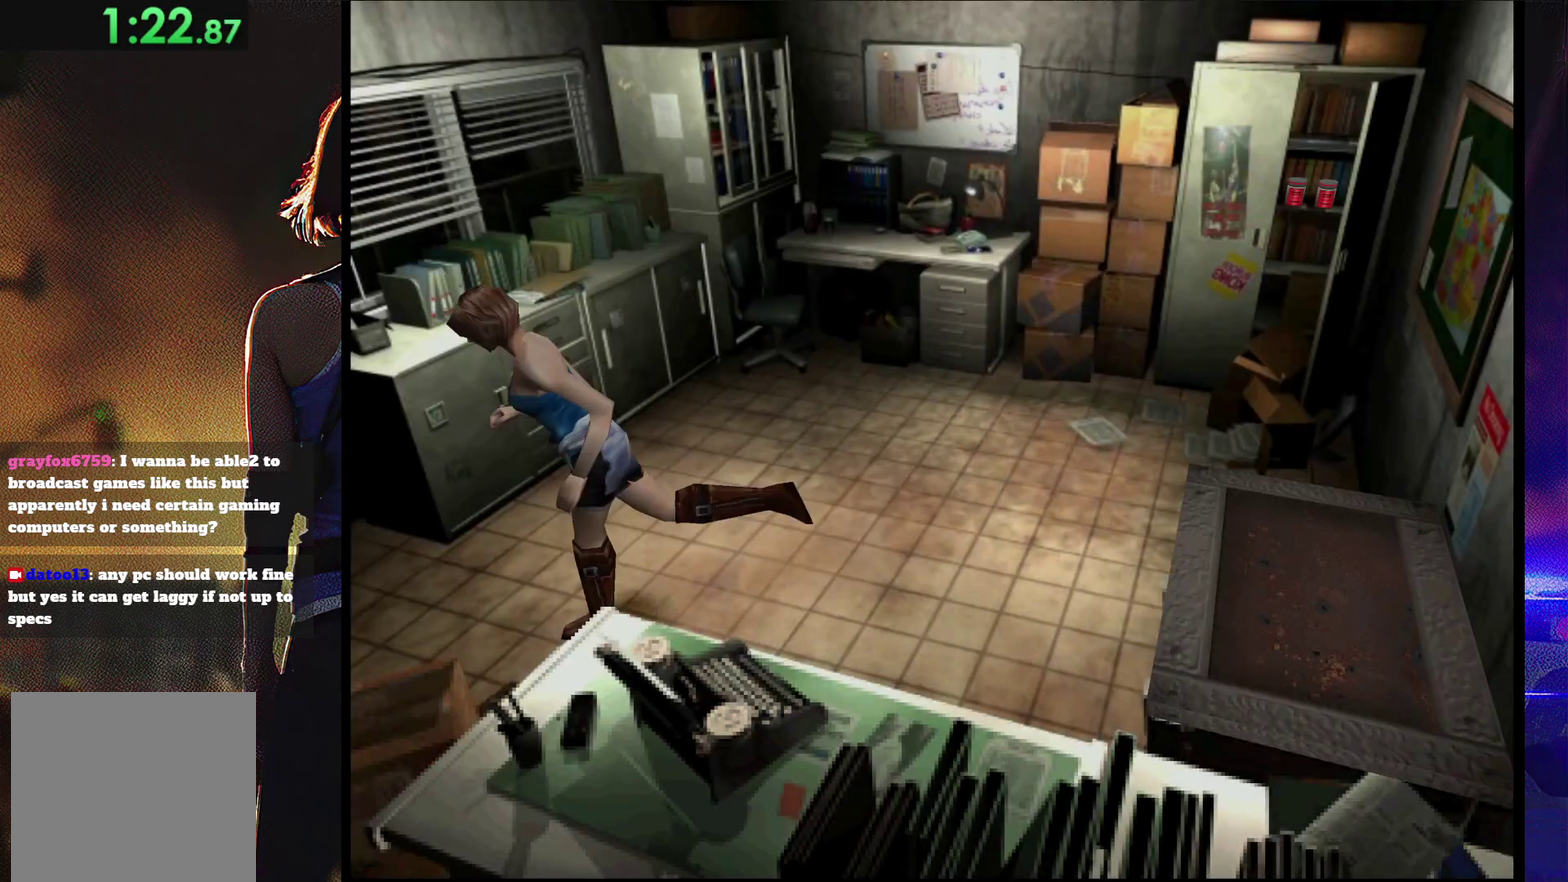
{"buttons": ["SQUARE", "DPAD_UP"], "events": [[200, "DPAD_LEFT", "down"], [267, "DPAD_LEFT", "up"]]}
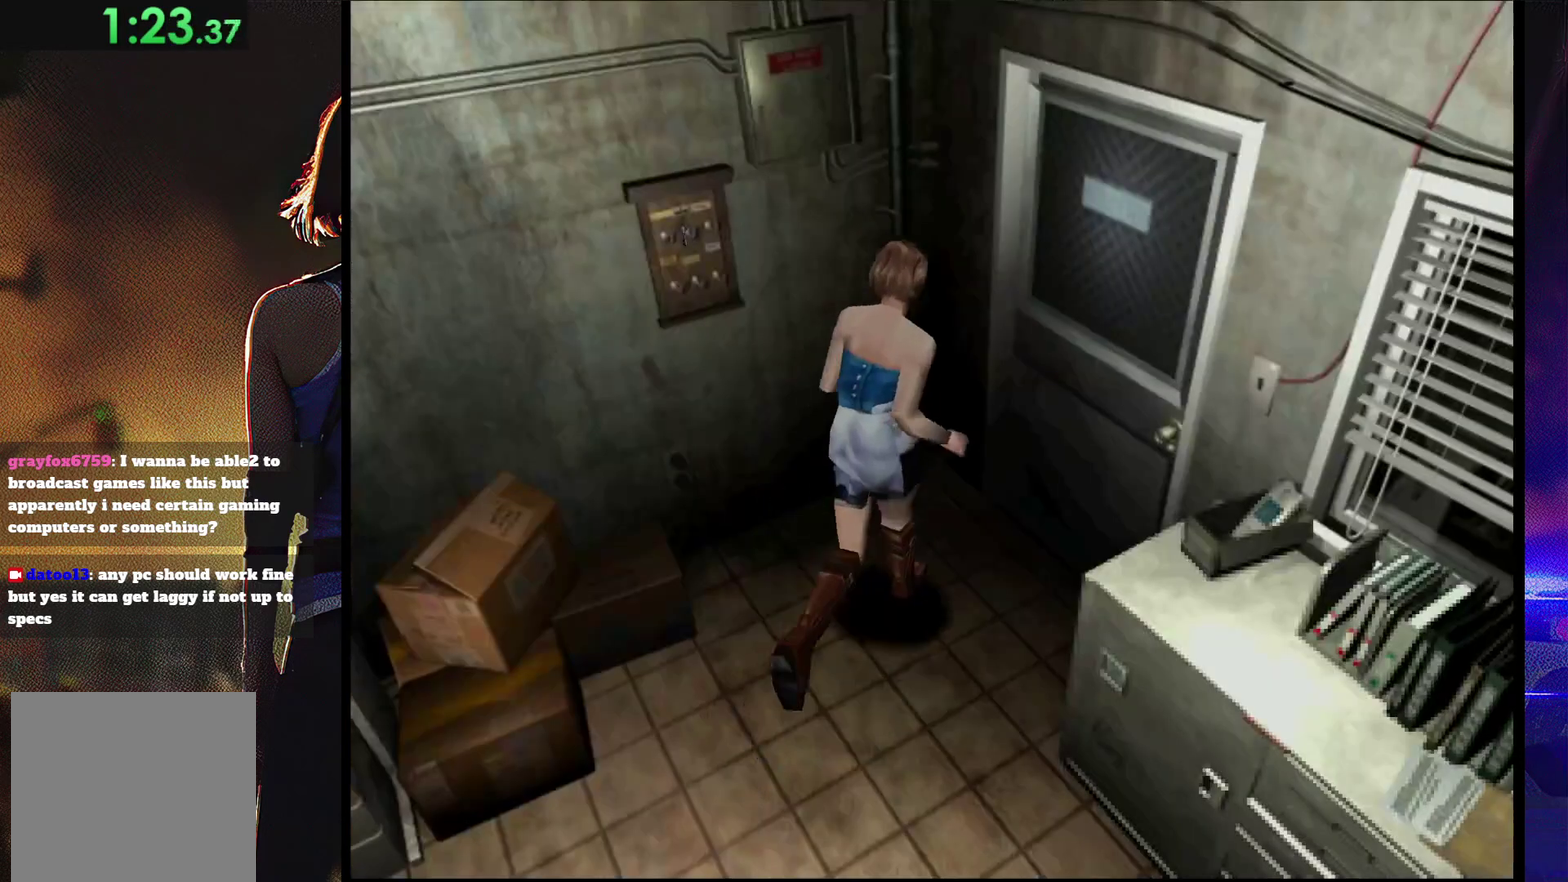
{"buttons": ["SQUARE", "DPAD_UP", "DPAD_LEFT"], "events": [[67, "DPAD_LEFT", "down"], [133, "SQUARE", "up"], [200, "DPAD_UP", "up"], [300, "SQUARE", "down"], [467, "DPAD_UP", "down"]]}
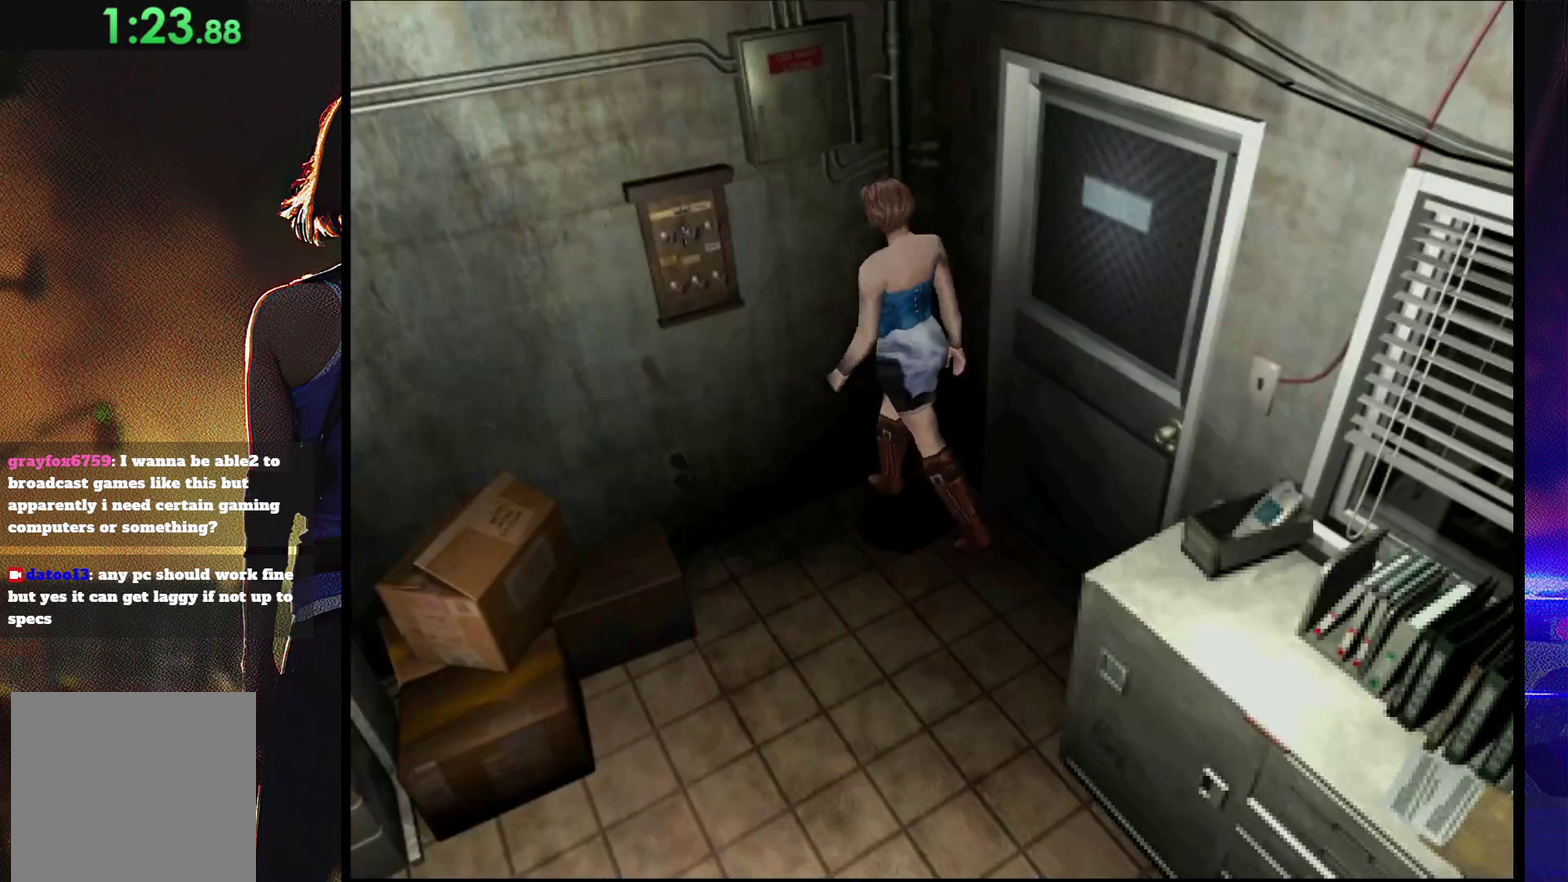
{"buttons": ["CROSS", "DPAD_RIGHT"], "events": [[33, "CROSS", "down"], [200, "CROSS", "up"], [200, "DPAD_LEFT", "up"], [267, "SQUARE", "up"], [333, "CROSS", "down"], [333, "DPAD_LEFT", "down"], [400, "DPAD_LEFT", "up"], [433, "DPAD_RIGHT", "down"], [433, "DPAD_UP", "up"]]}
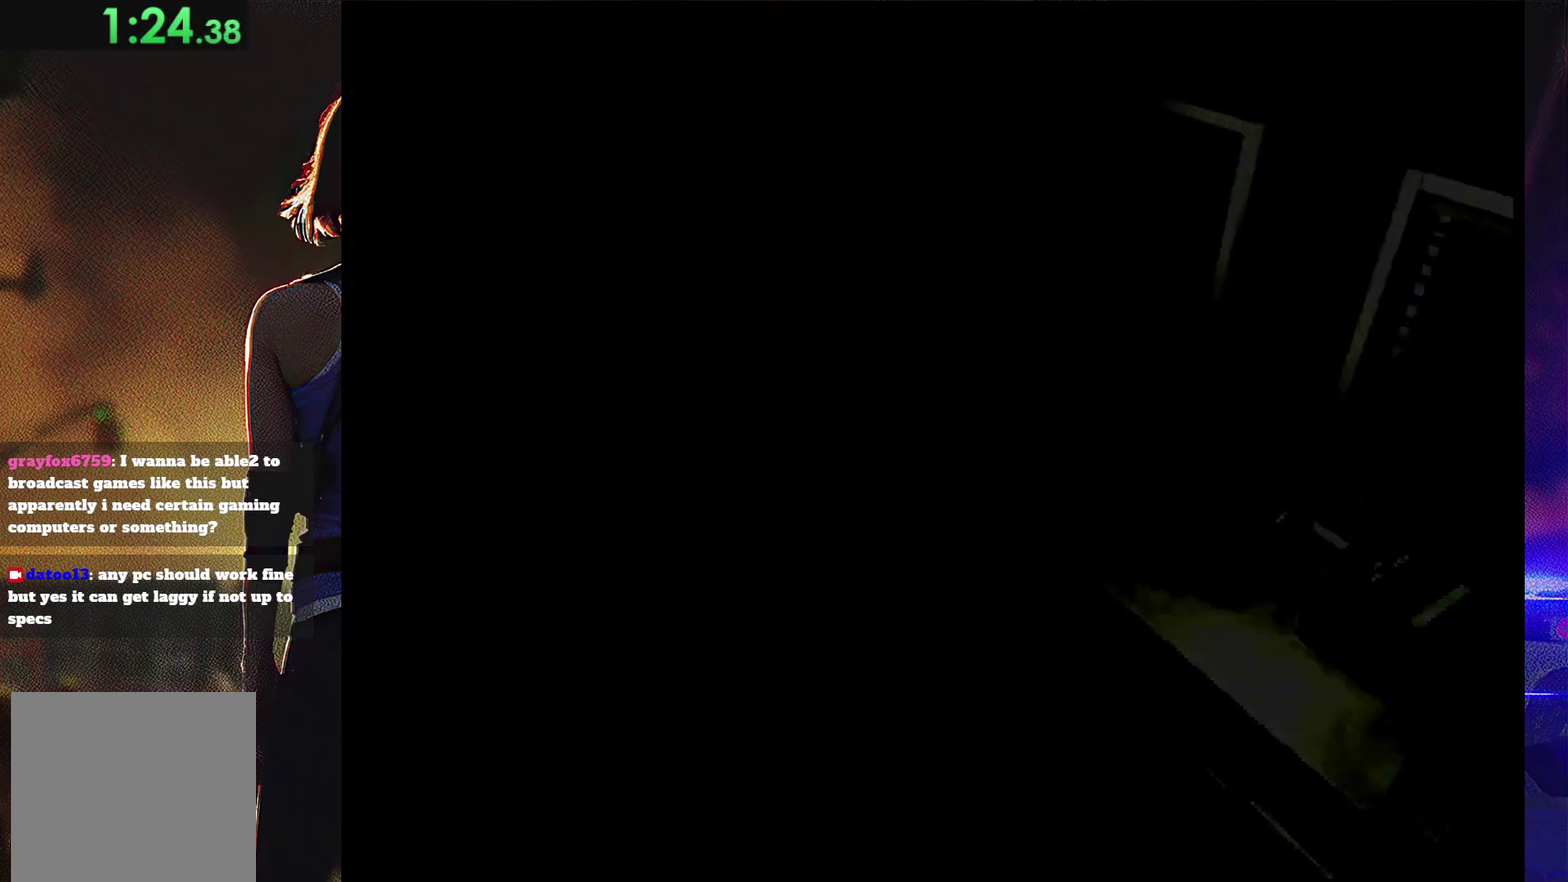
{"buttons": ["CROSS"], "events": [[67, "CROSS", "up"], [133, "CROSS", "down"], [133, "DPAD_RIGHT", "up"]]}
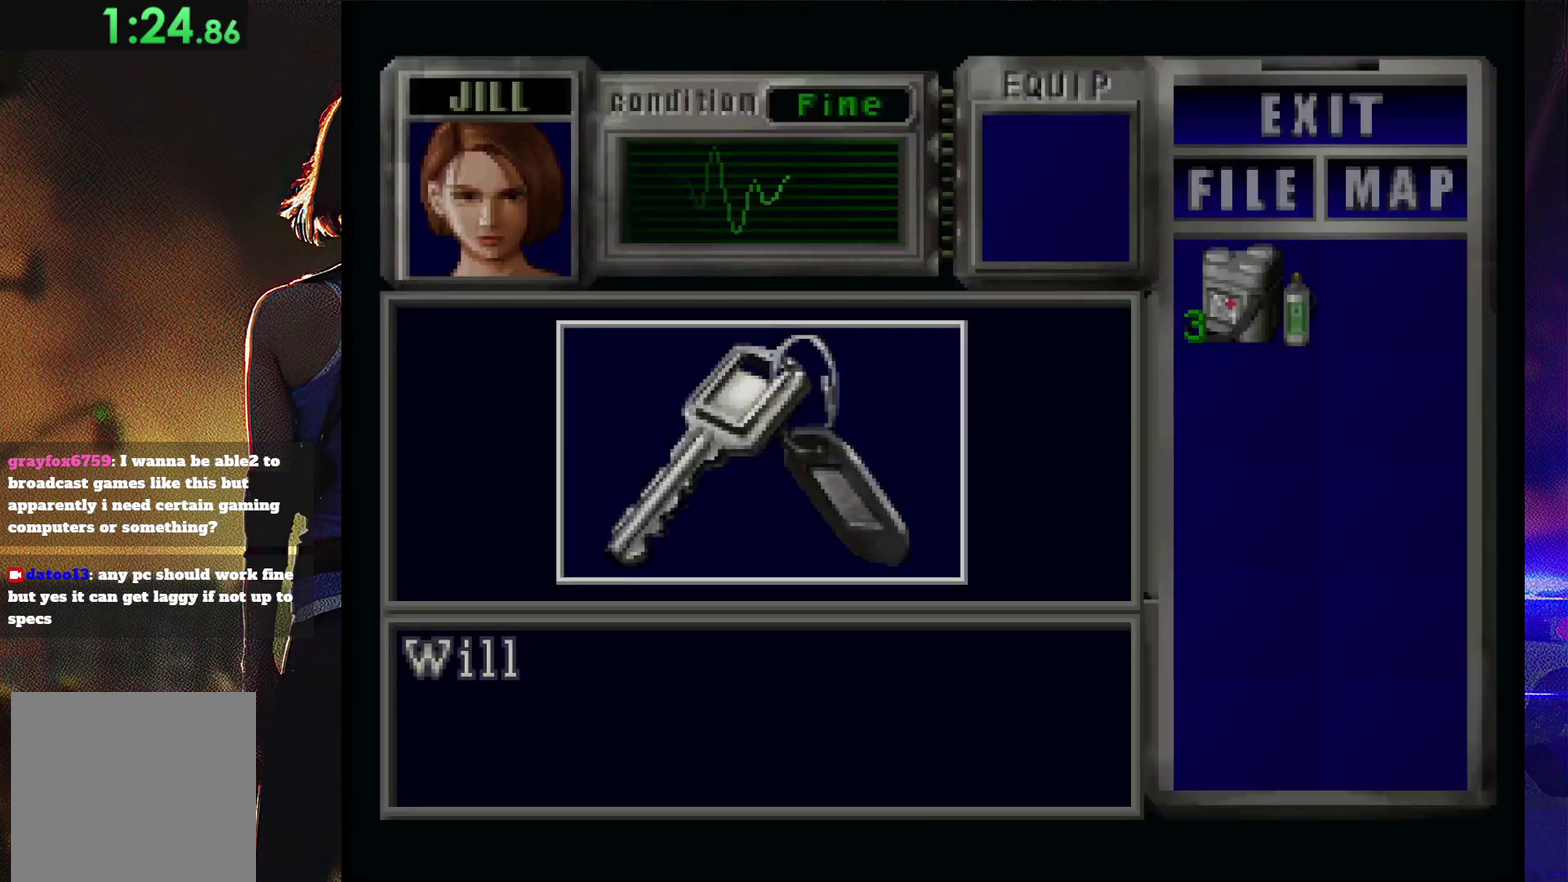
{"buttons": ["CROSS"], "events": []}
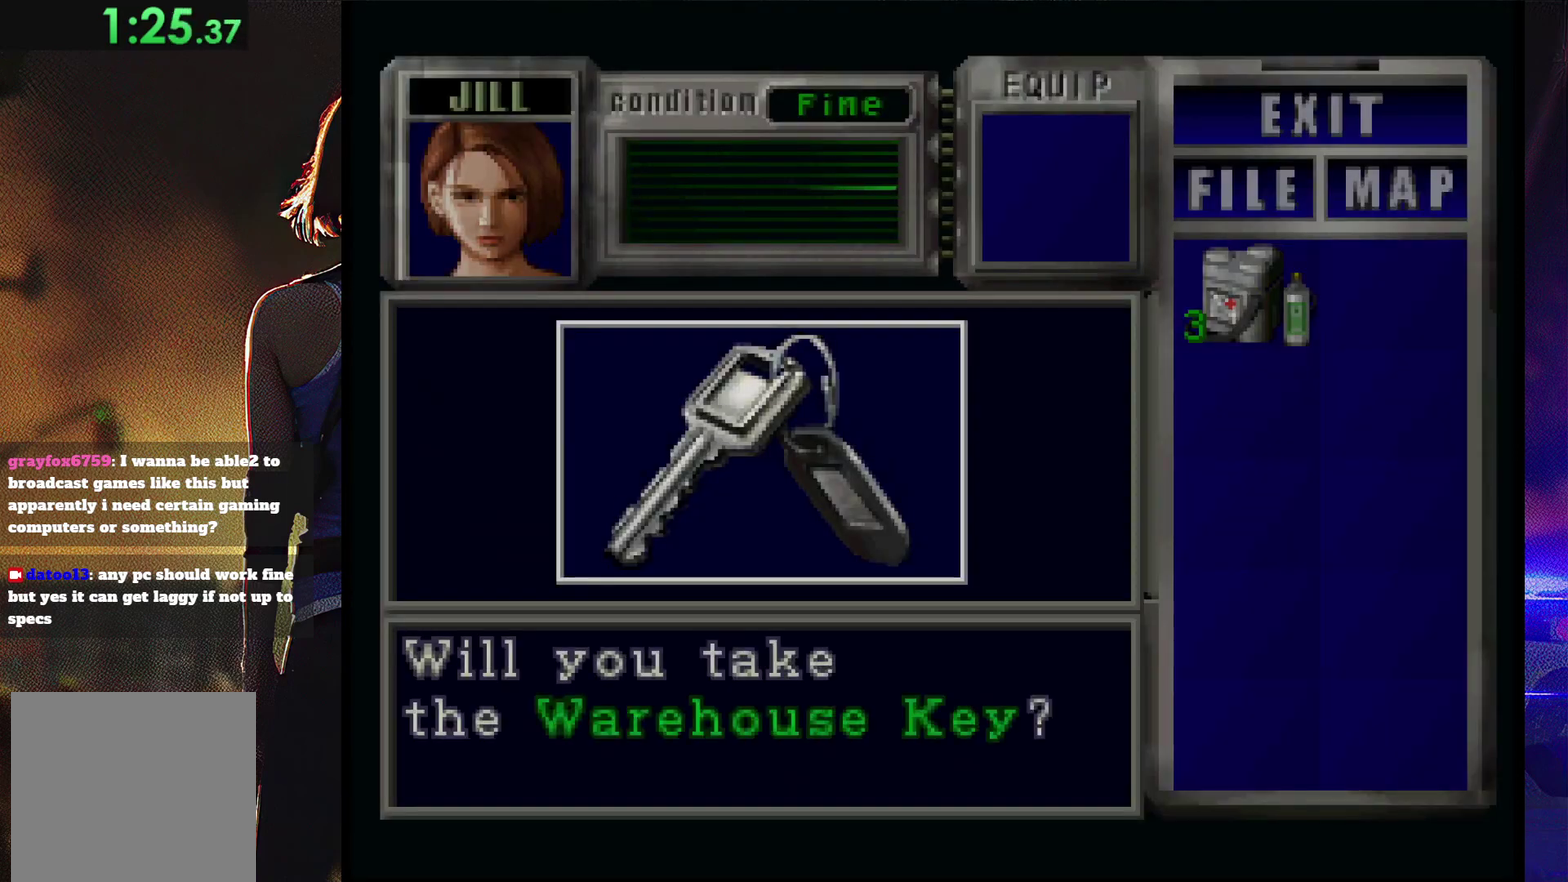
{"buttons": ["CROSS"], "events": [[100, "CROSS", "up"], [167, "CROSS", "down"]]}
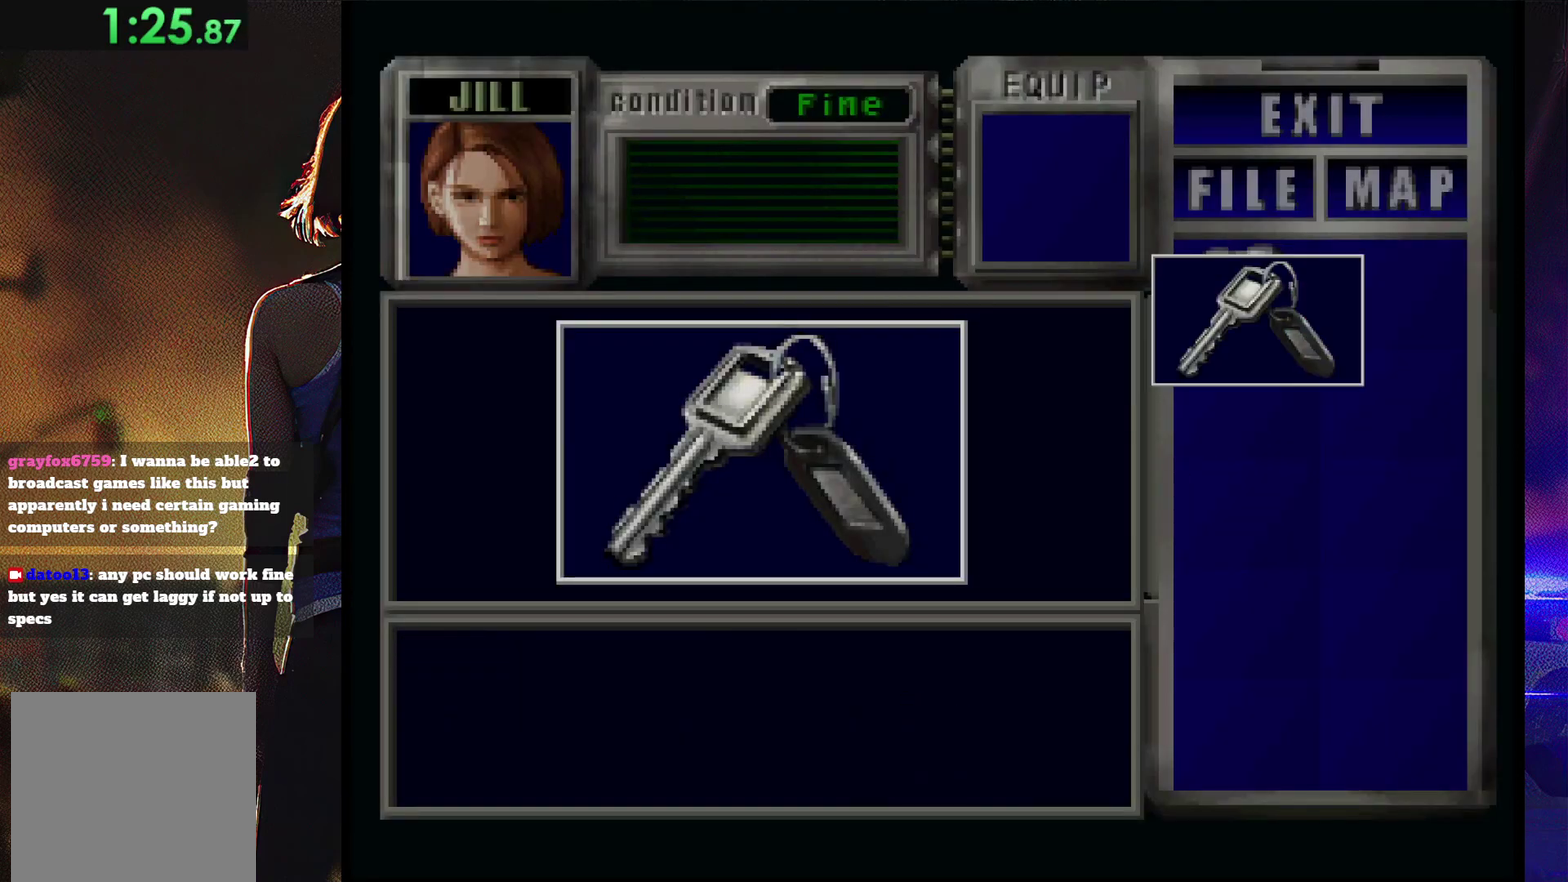
{"buttons": ["CROSS"], "events": [[367, "CROSS", "up"], [433, "CROSS", "down"]]}
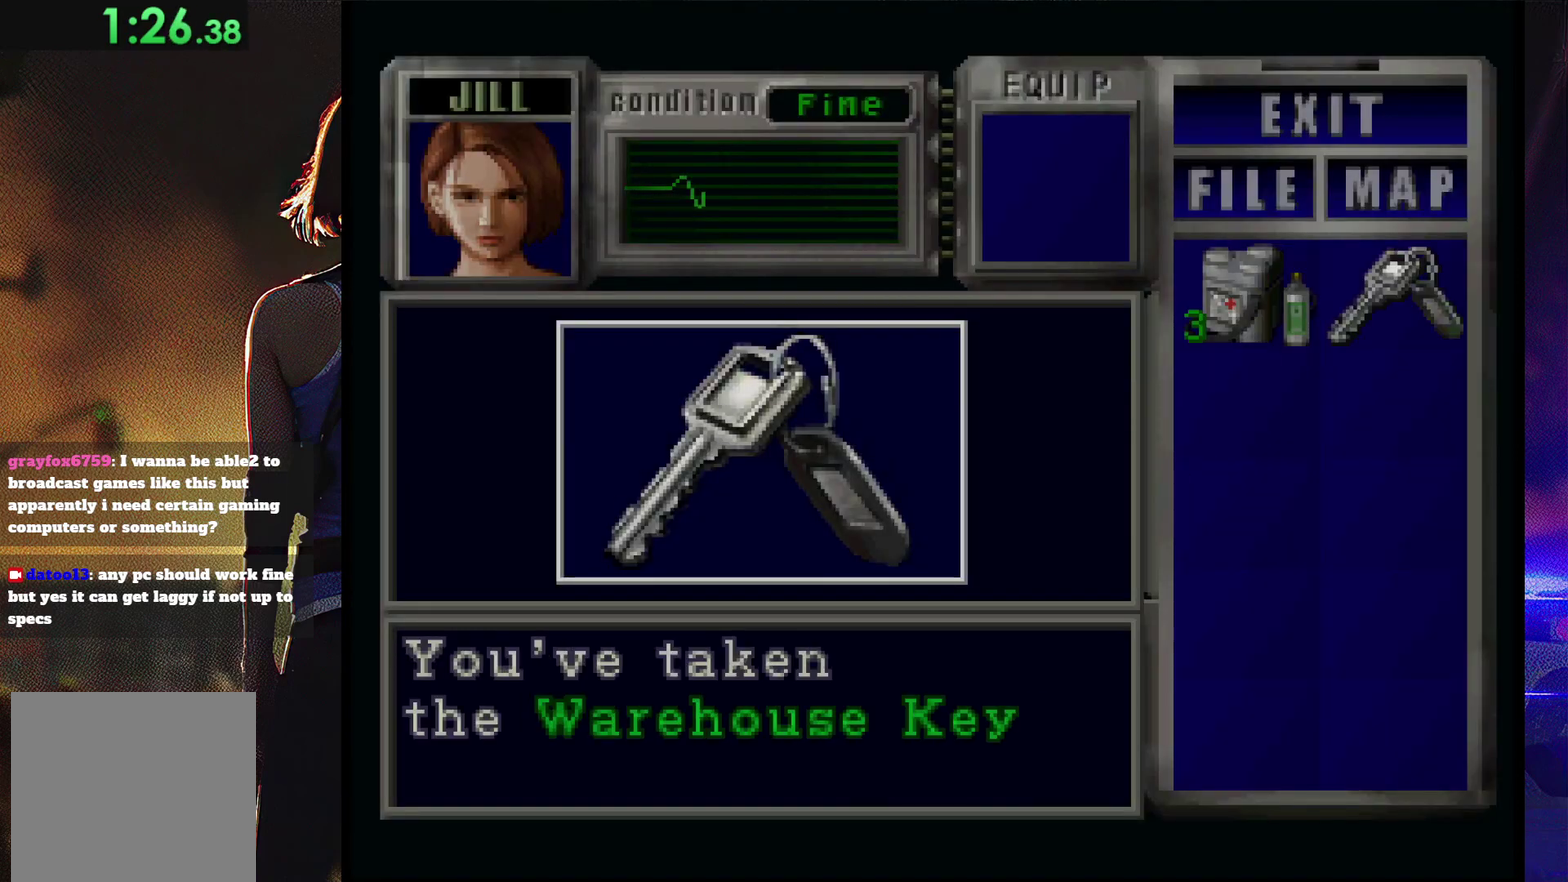
{"buttons": [], "events": [[33, "CROSS", "up"], [100, "CROSS", "down"], [300, "CROSS", "up"]]}
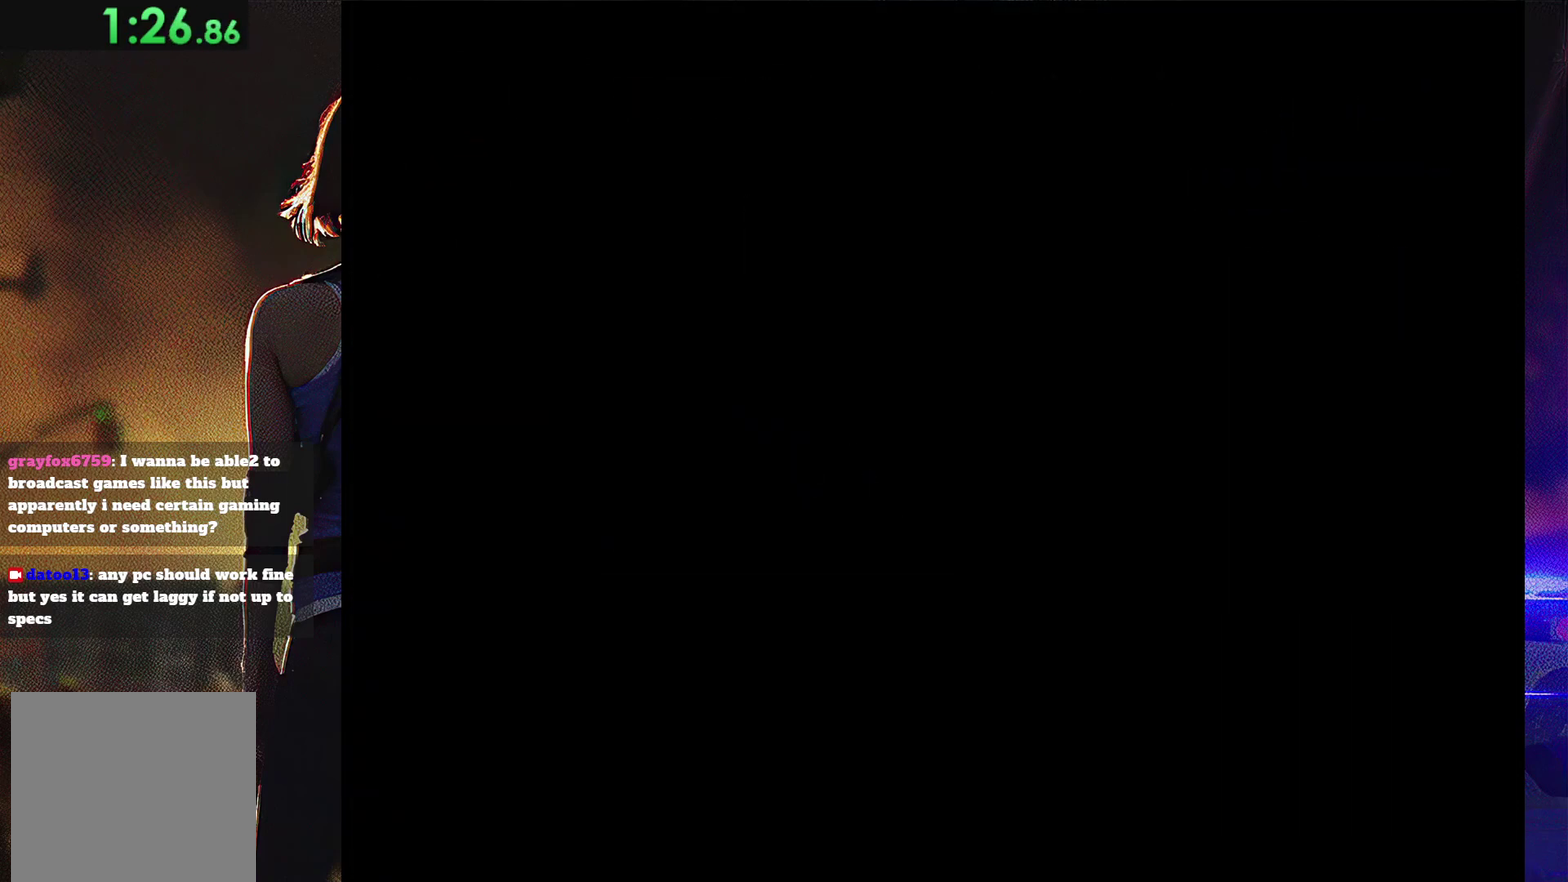
{"buttons": ["CROSS", "SQUARE", "DPAD_UP", "DPAD_LEFT"], "events": [[67, "DPAD_DOWN", "down"], [200, "SQUARE", "down"], [300, "DPAD_DOWN", "up"], [300, "SQUARE", "up"], [367, "SQUARE", "down"], [400, "DPAD_LEFT", "down"], [400, "DPAD_UP", "down"], [500, "CROSS", "down"]]}
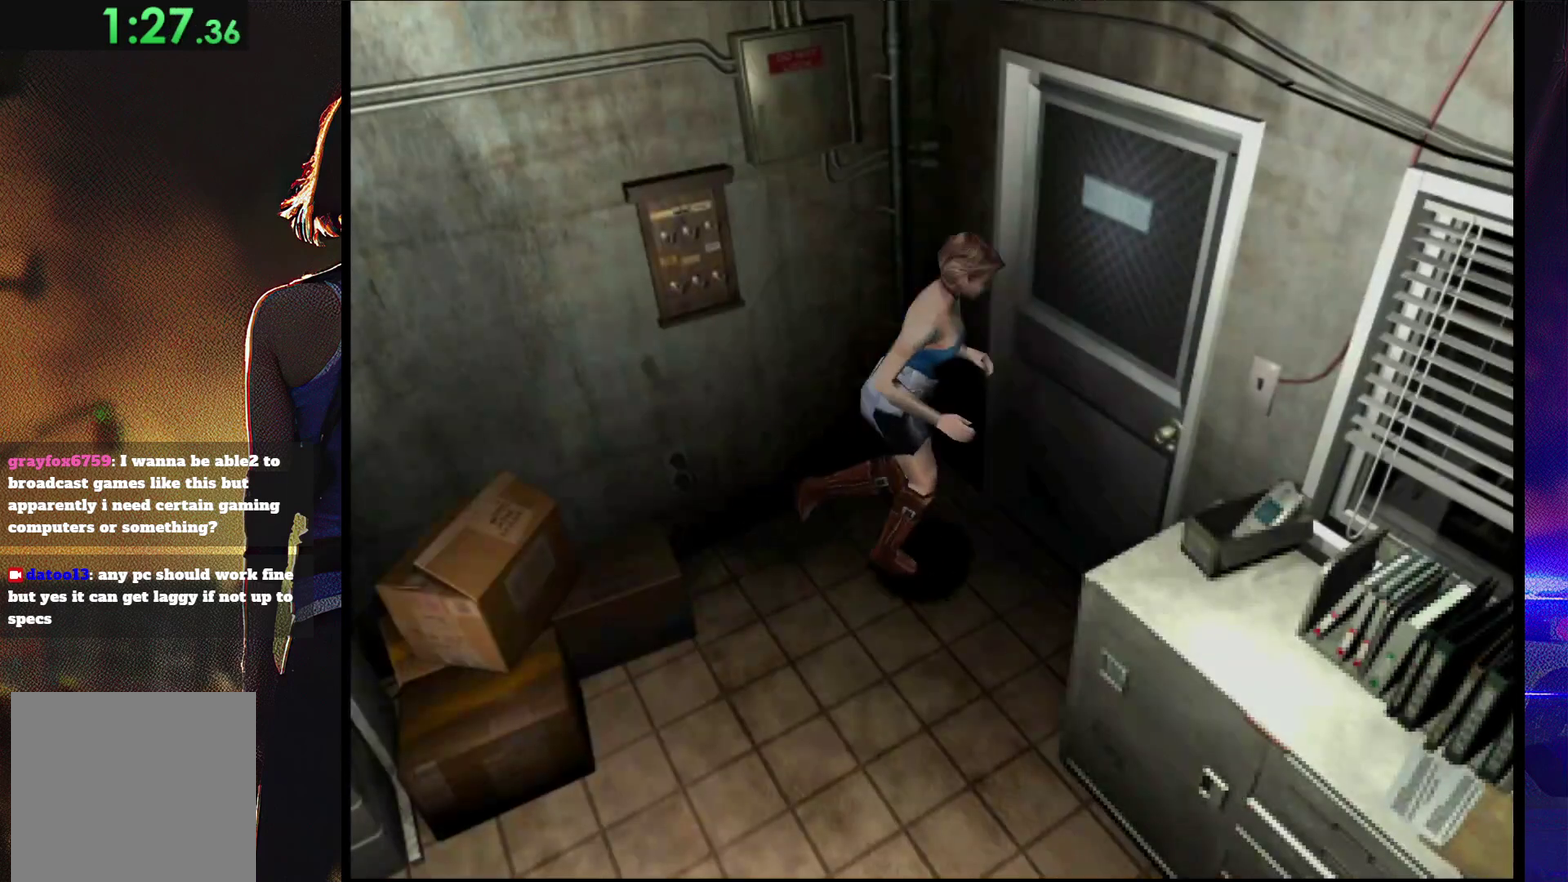
{"buttons": ["SQUARE"], "events": [[167, "CROSS", "up"], [233, "CROSS", "down"], [333, "CROSS", "up"], [333, "DPAD_LEFT", "up"], [400, "DPAD_UP", "up"]]}
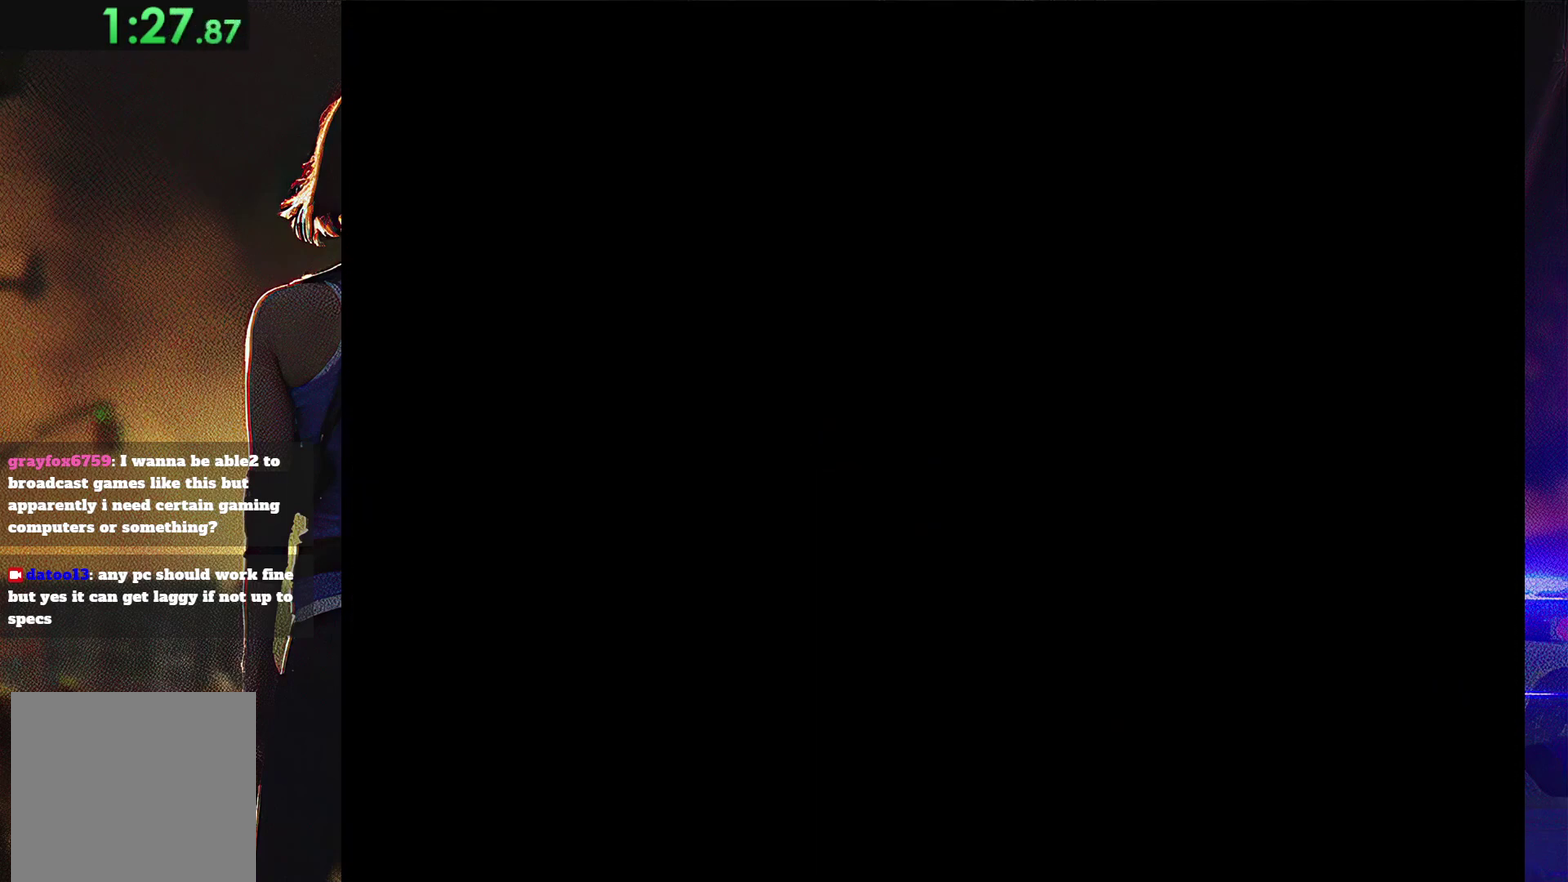
{"buttons": ["DPAD_UP"], "events": [[33, "SQUARE", "up"], [133, "SQUARE", "down"], [200, "CROSS", "down"], [267, "CROSS", "up"], [267, "SQUARE", "up"], [333, "CROSS", "down"], [333, "SQUARE", "down"], [400, "CROSS", "up"], [400, "SQUARE", "up"], [500, "DPAD_UP", "down"]]}
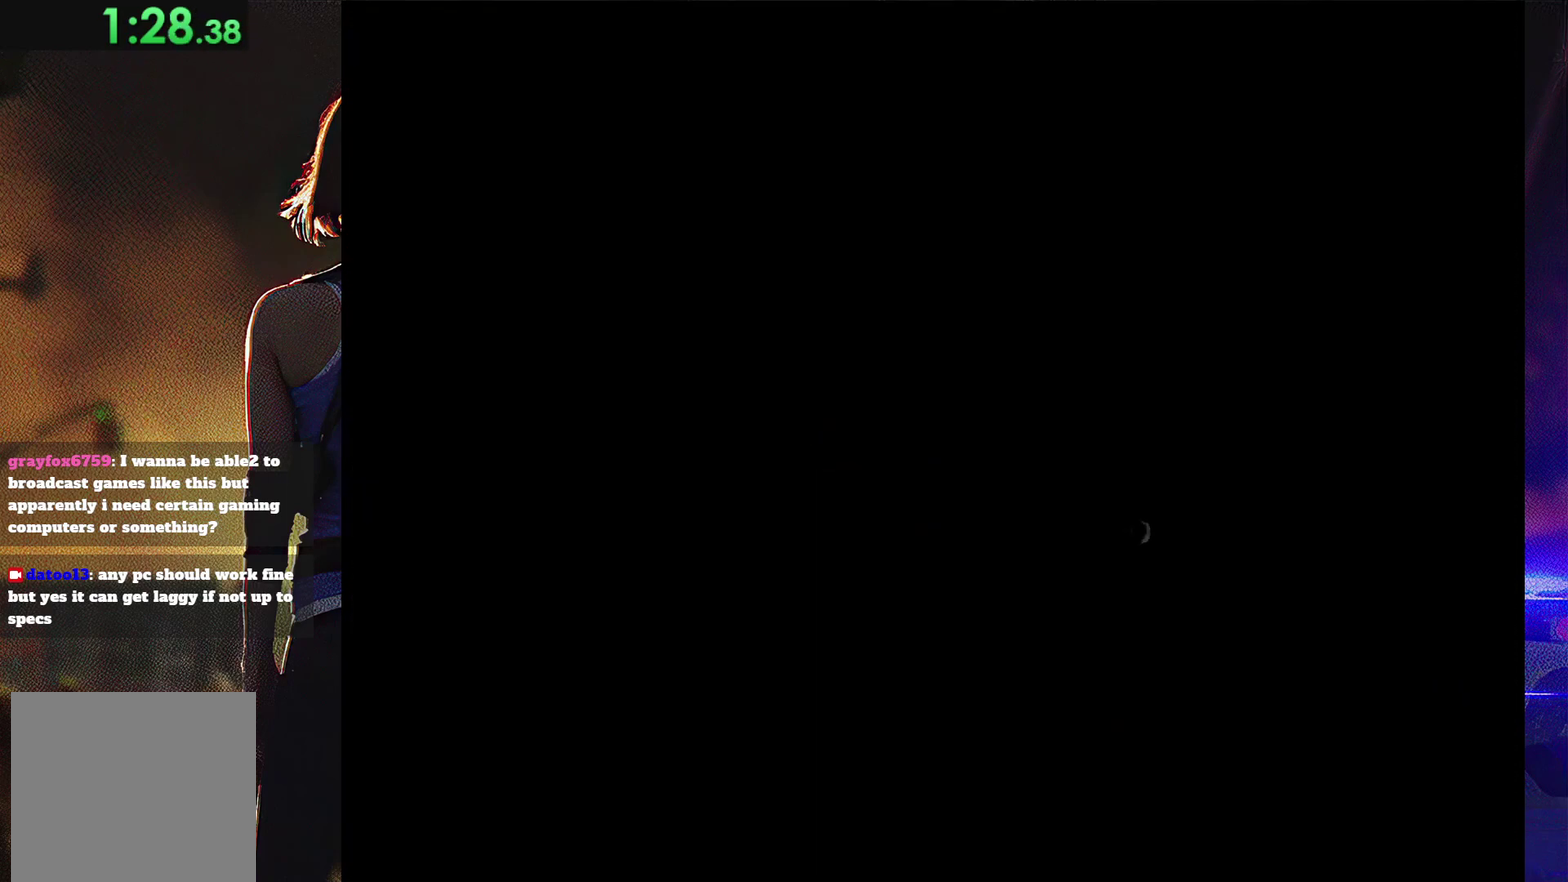
{"buttons": [], "events": [[133, "DPAD_UP", "up"]]}
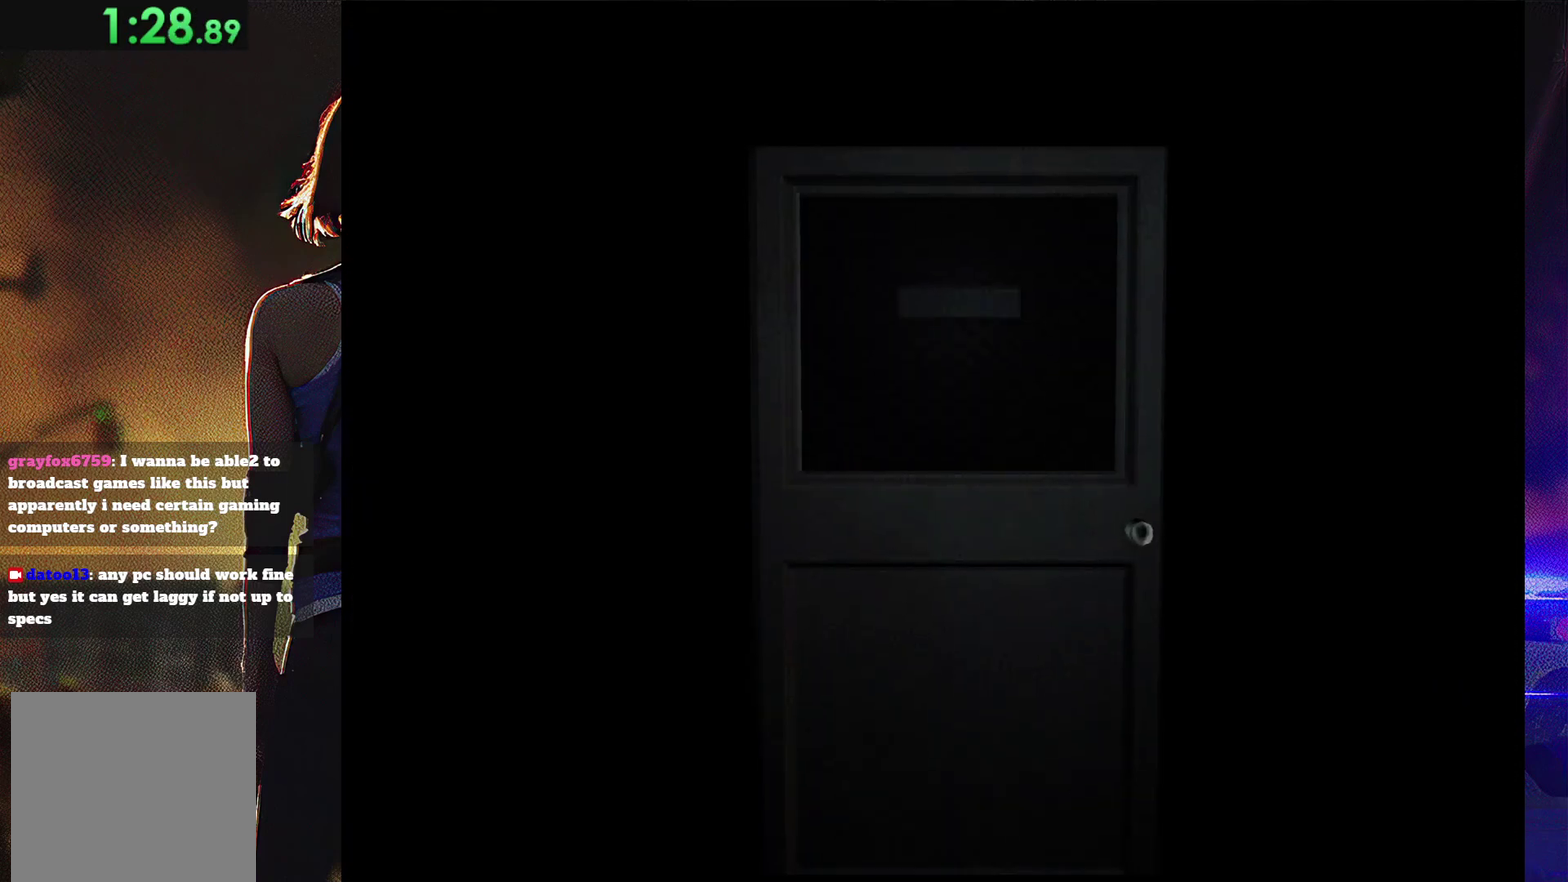
{"buttons": [], "events": []}
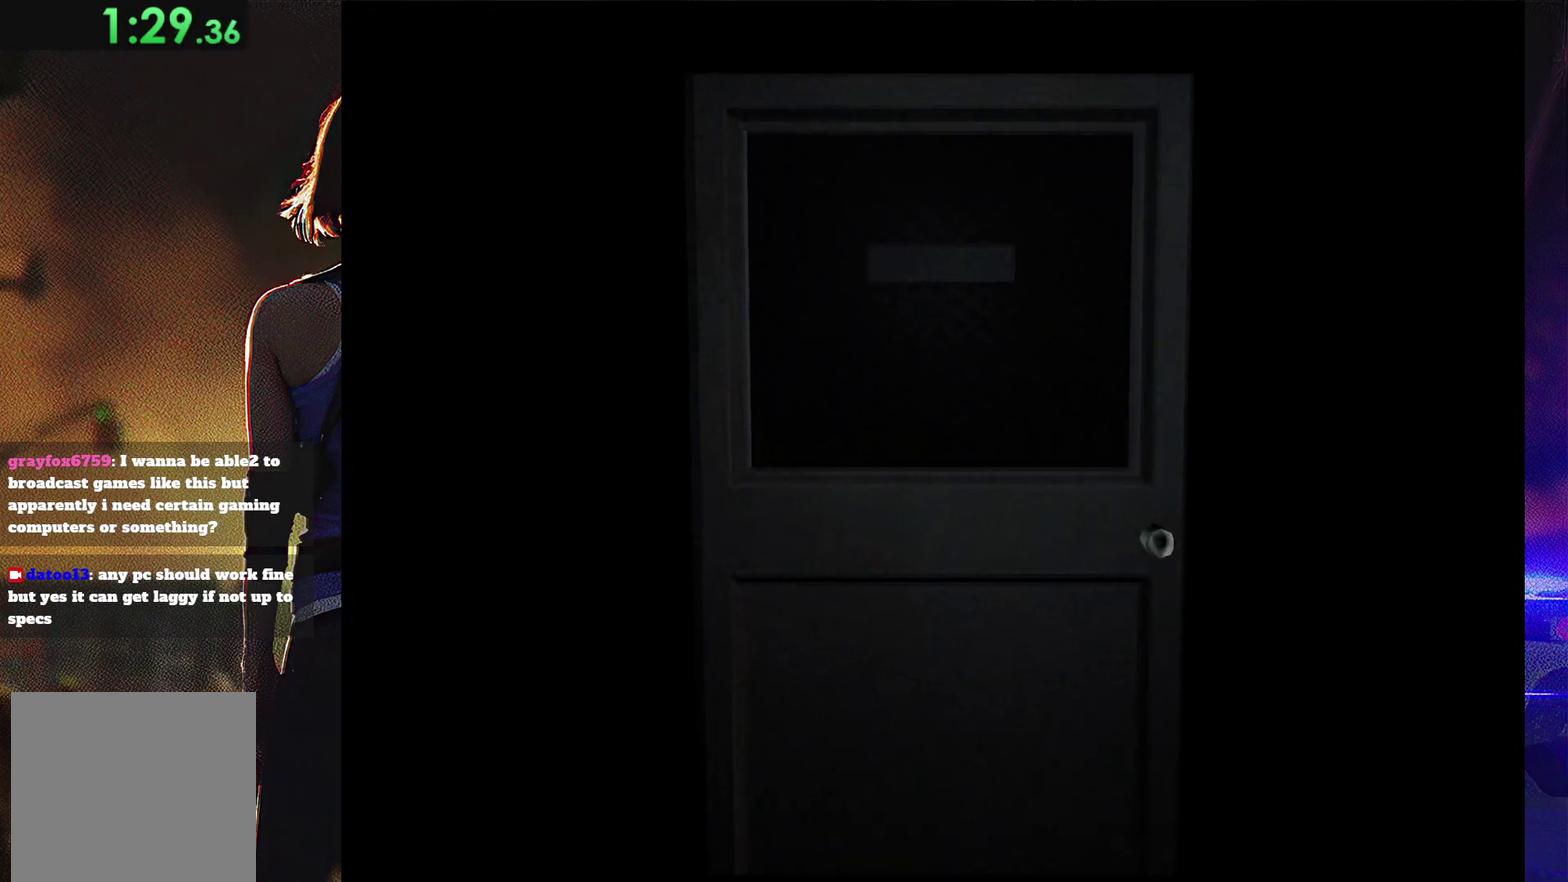
{"buttons": [], "events": []}
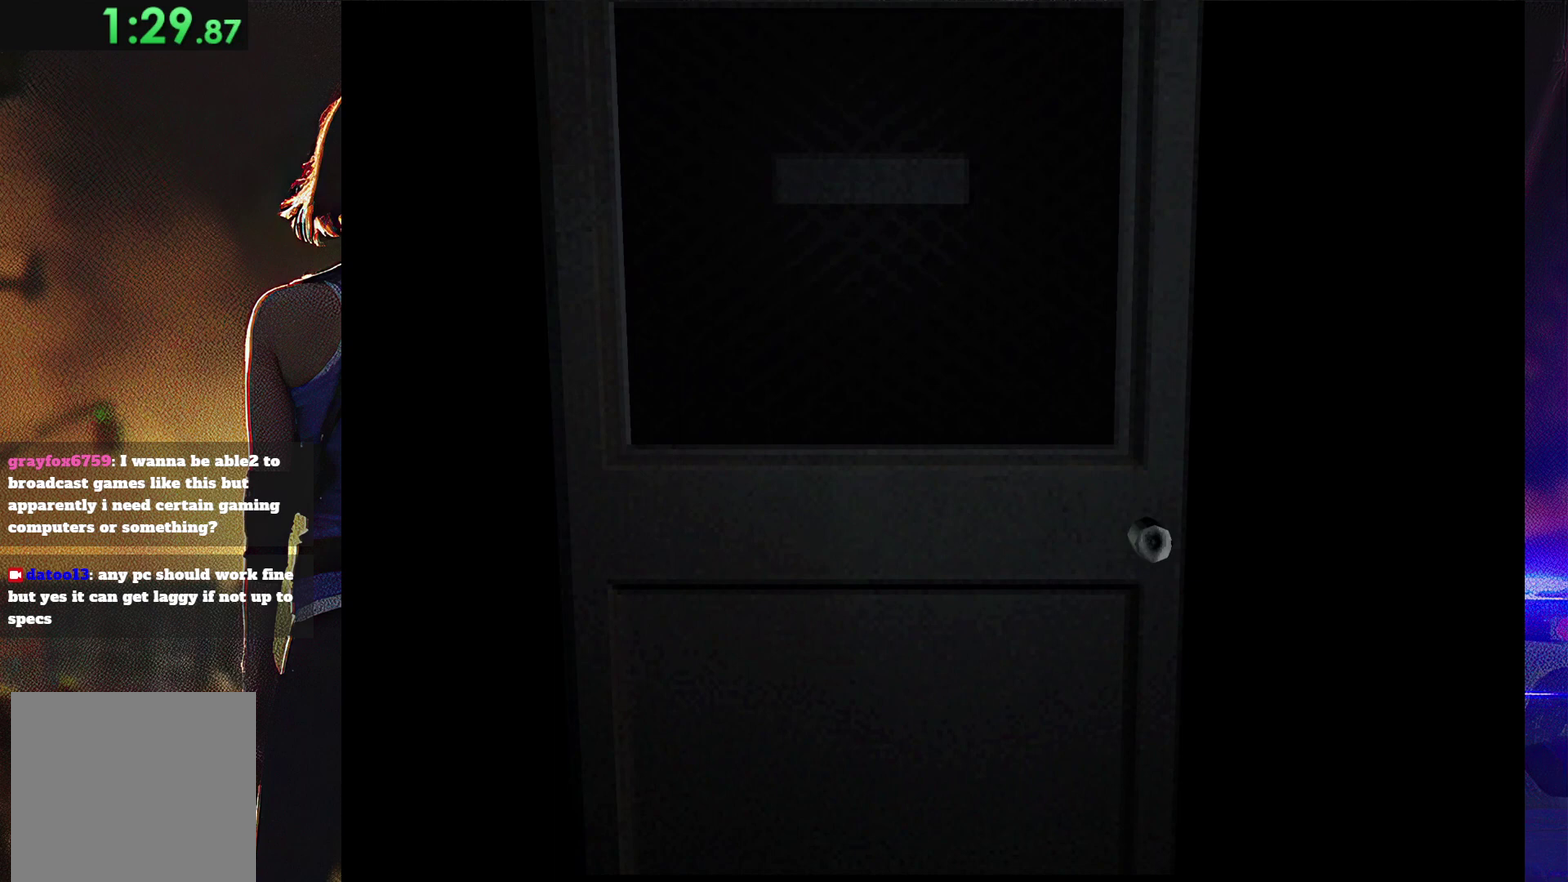
{"buttons": [], "events": []}
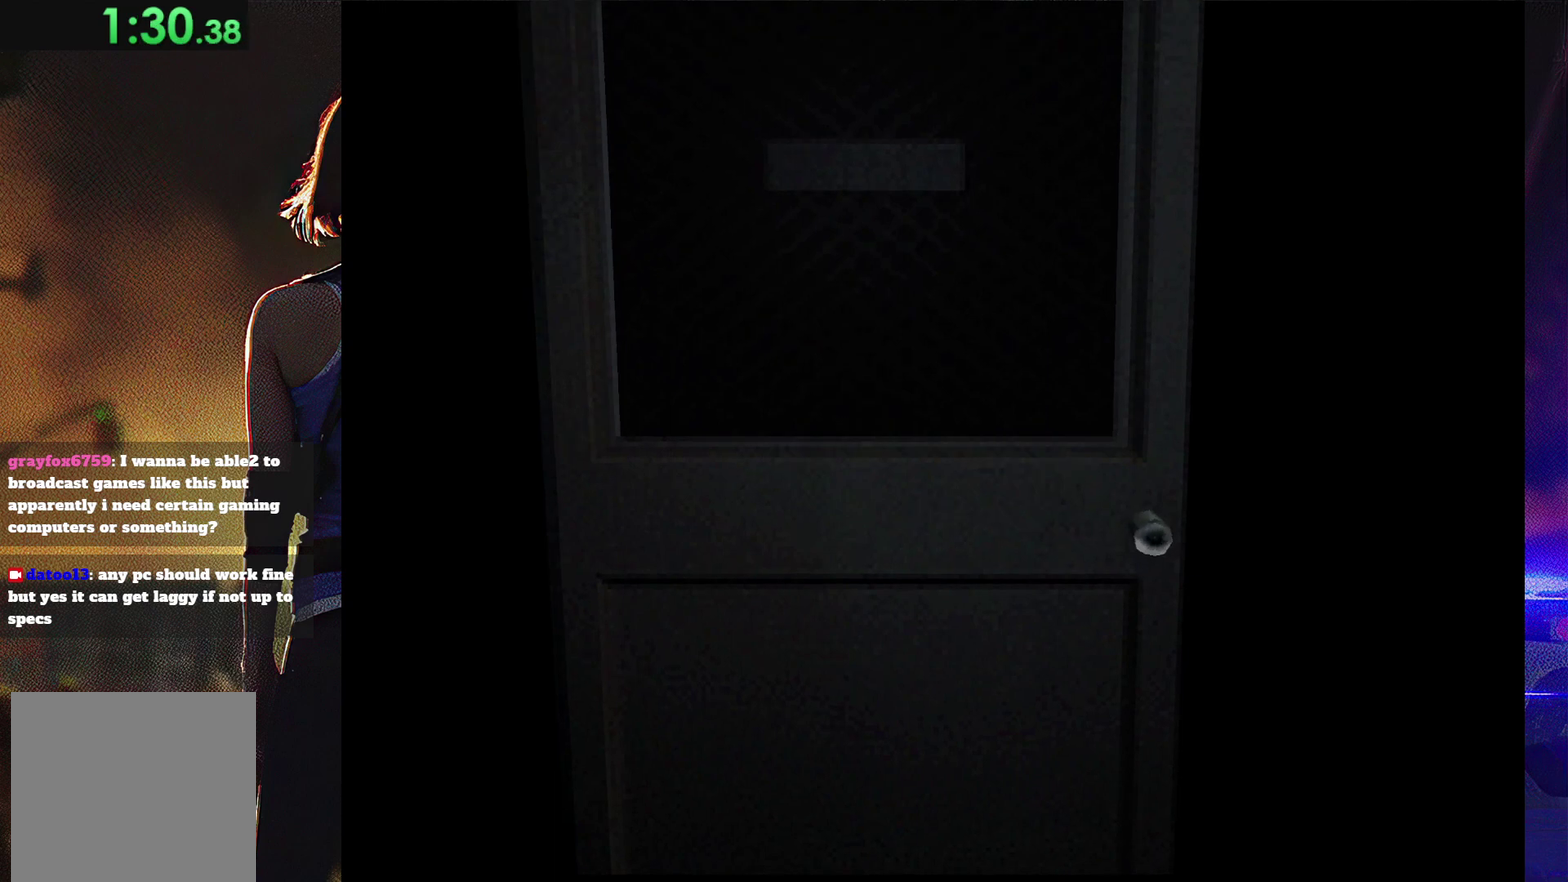
{"buttons": [], "events": []}
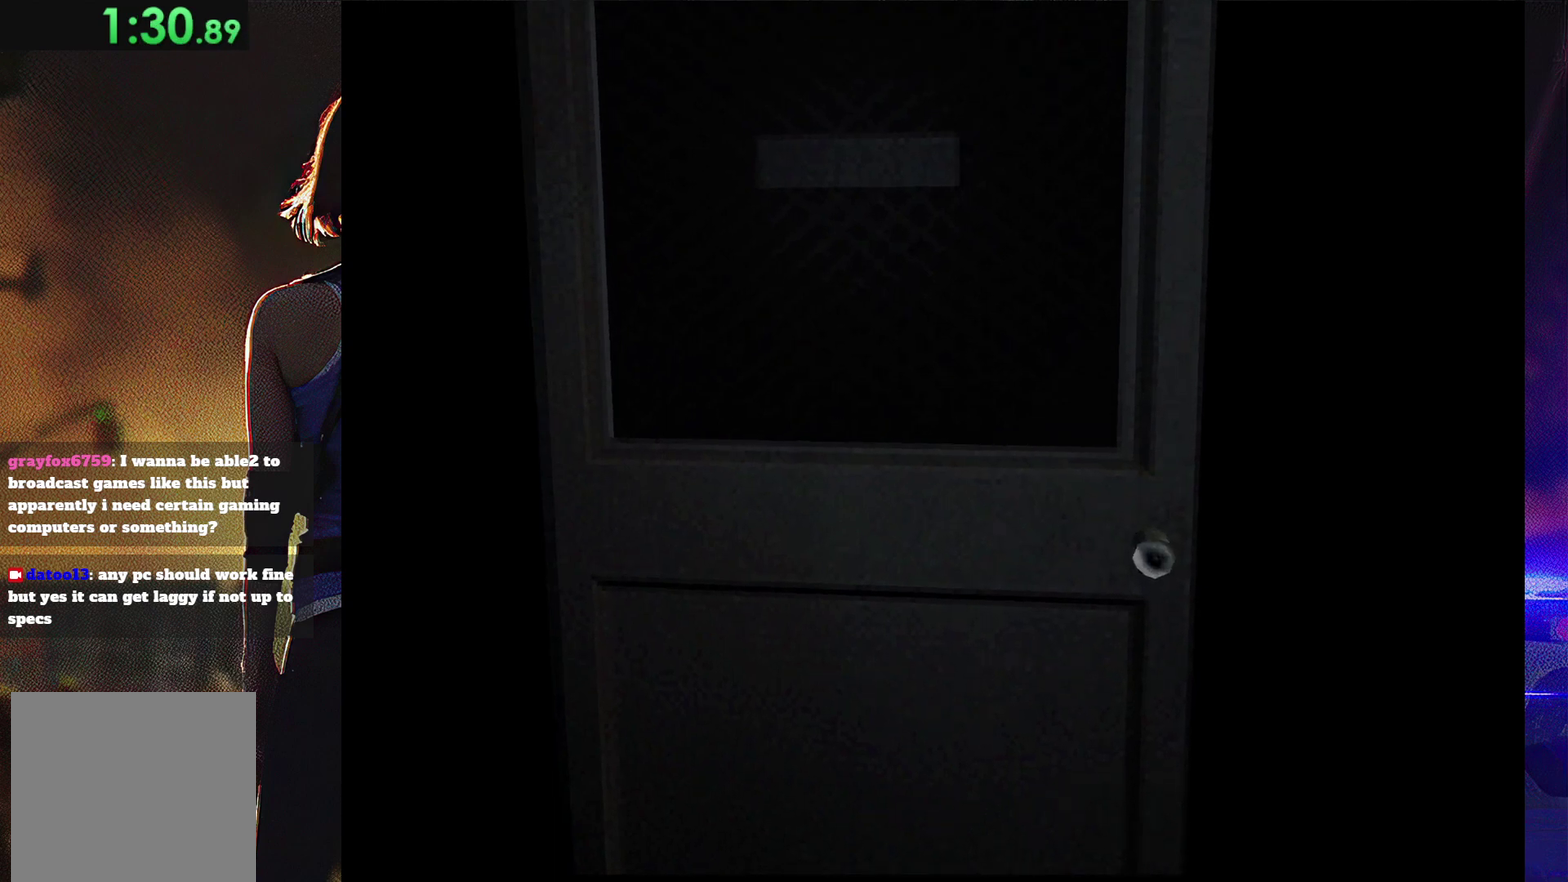
{"buttons": [], "events": []}
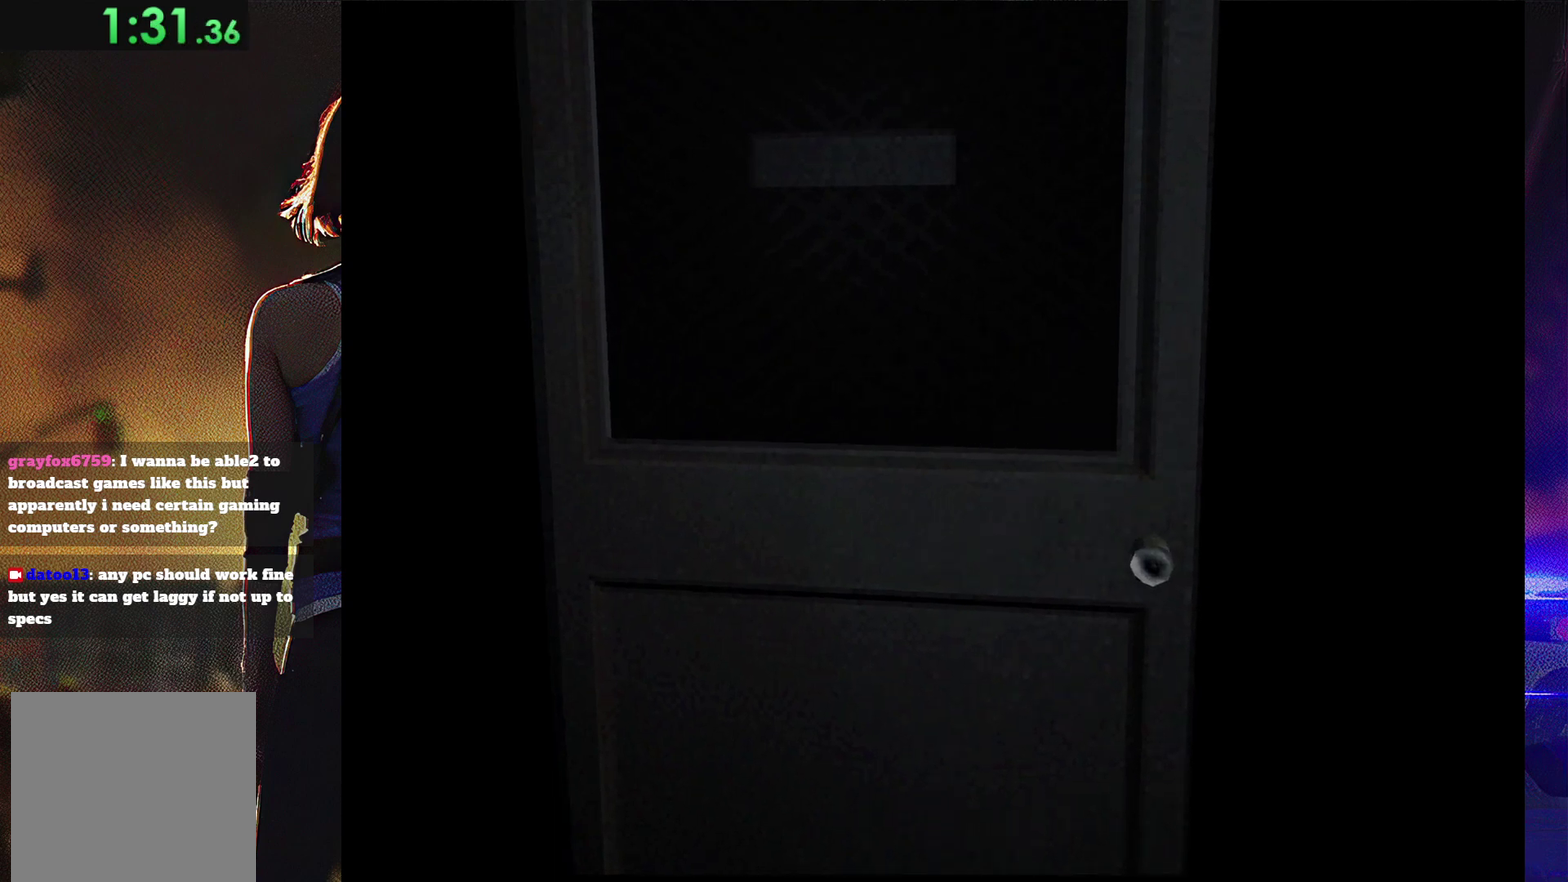
{"buttons": [], "events": []}
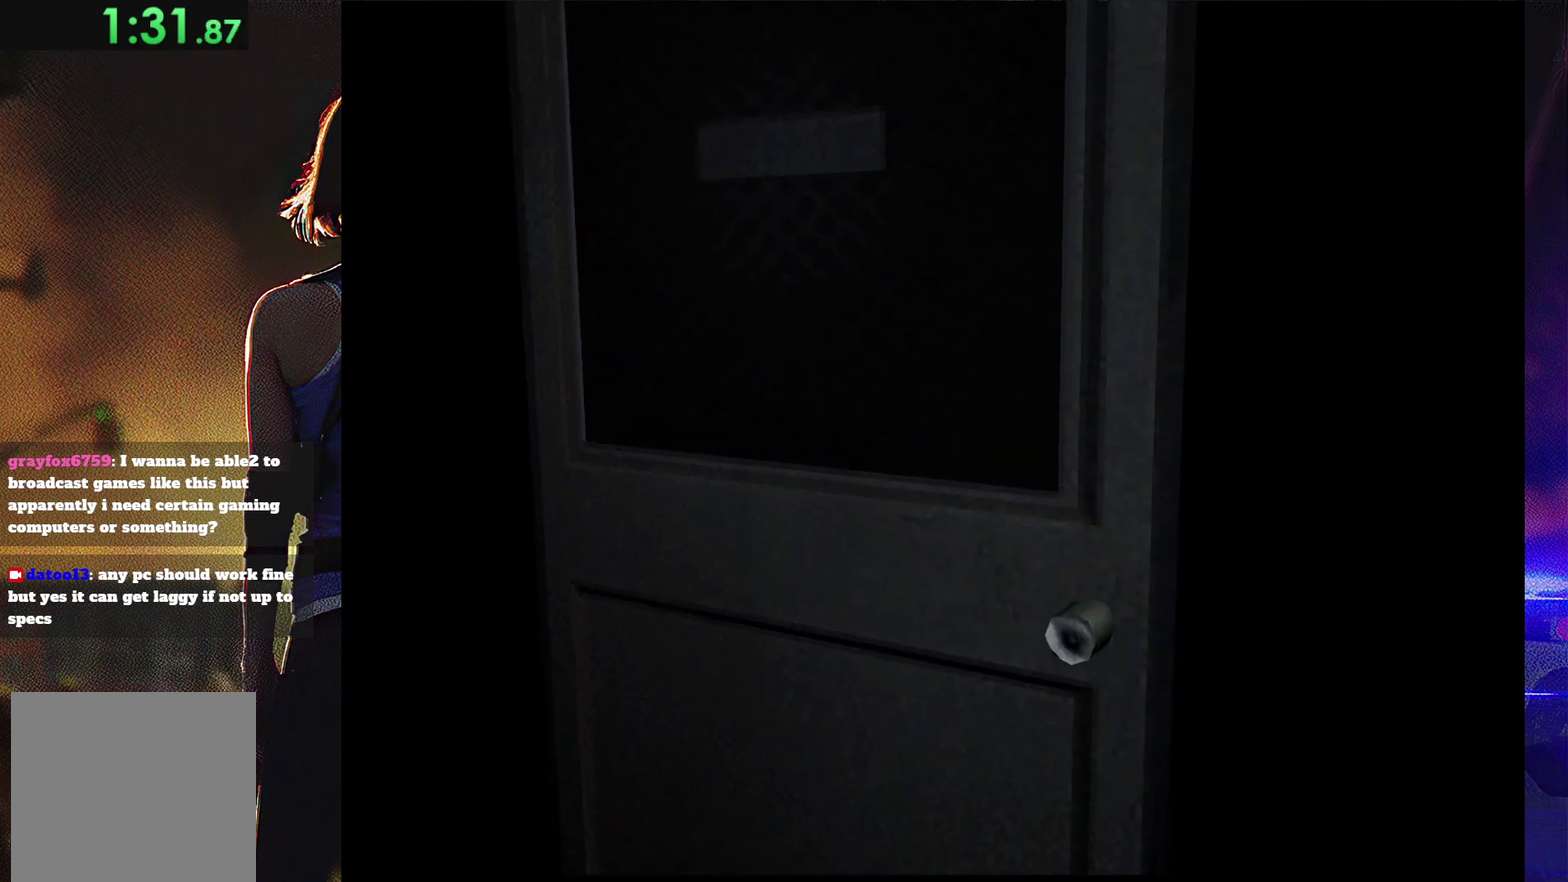
{"buttons": [], "events": []}
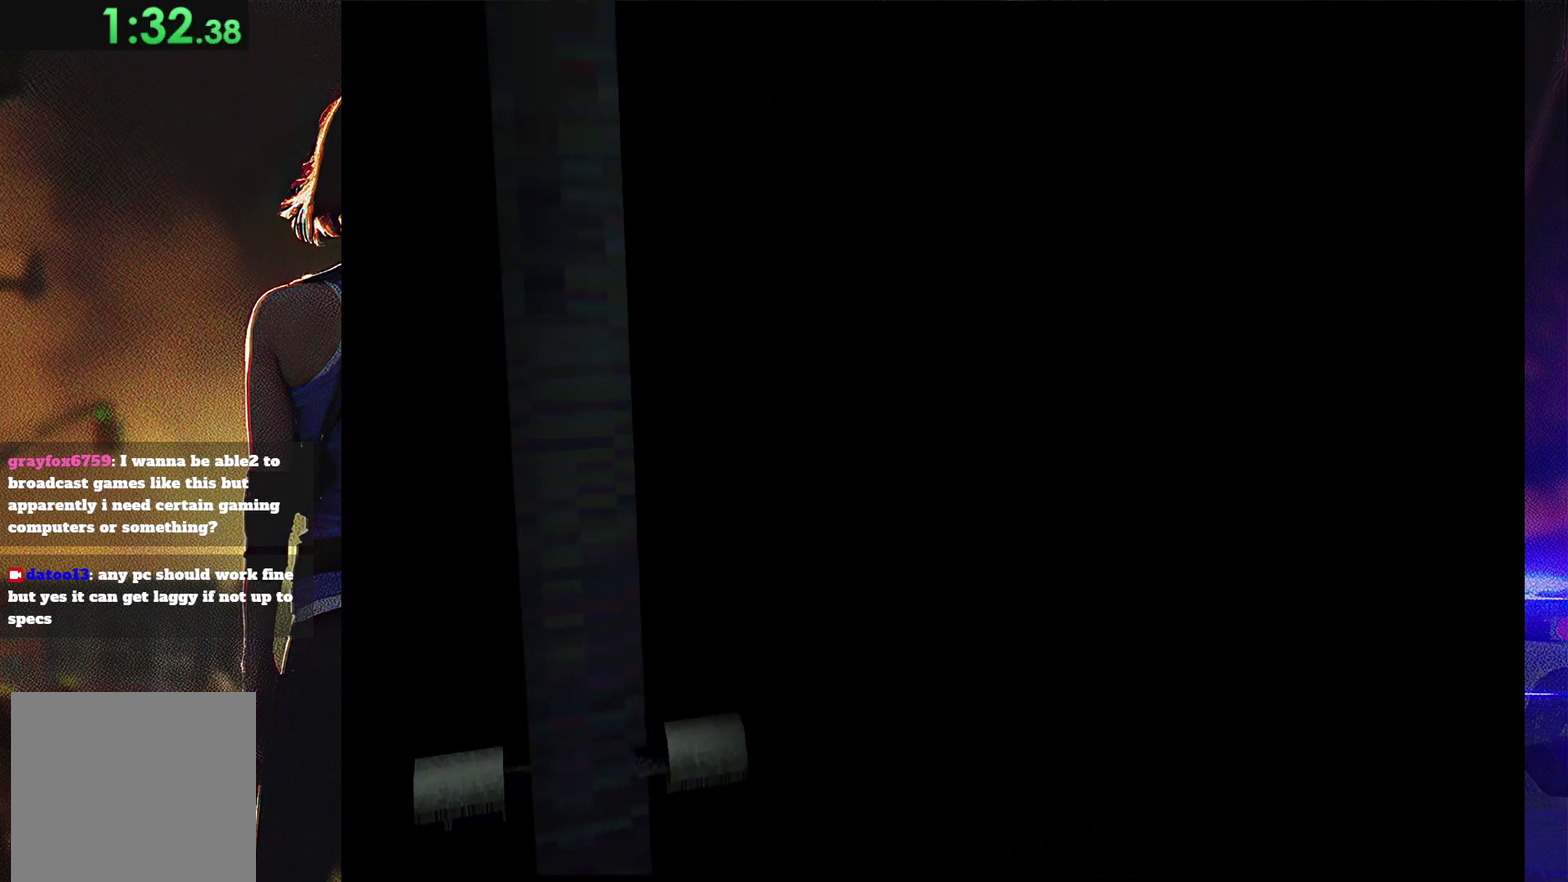
{"buttons": [], "events": []}
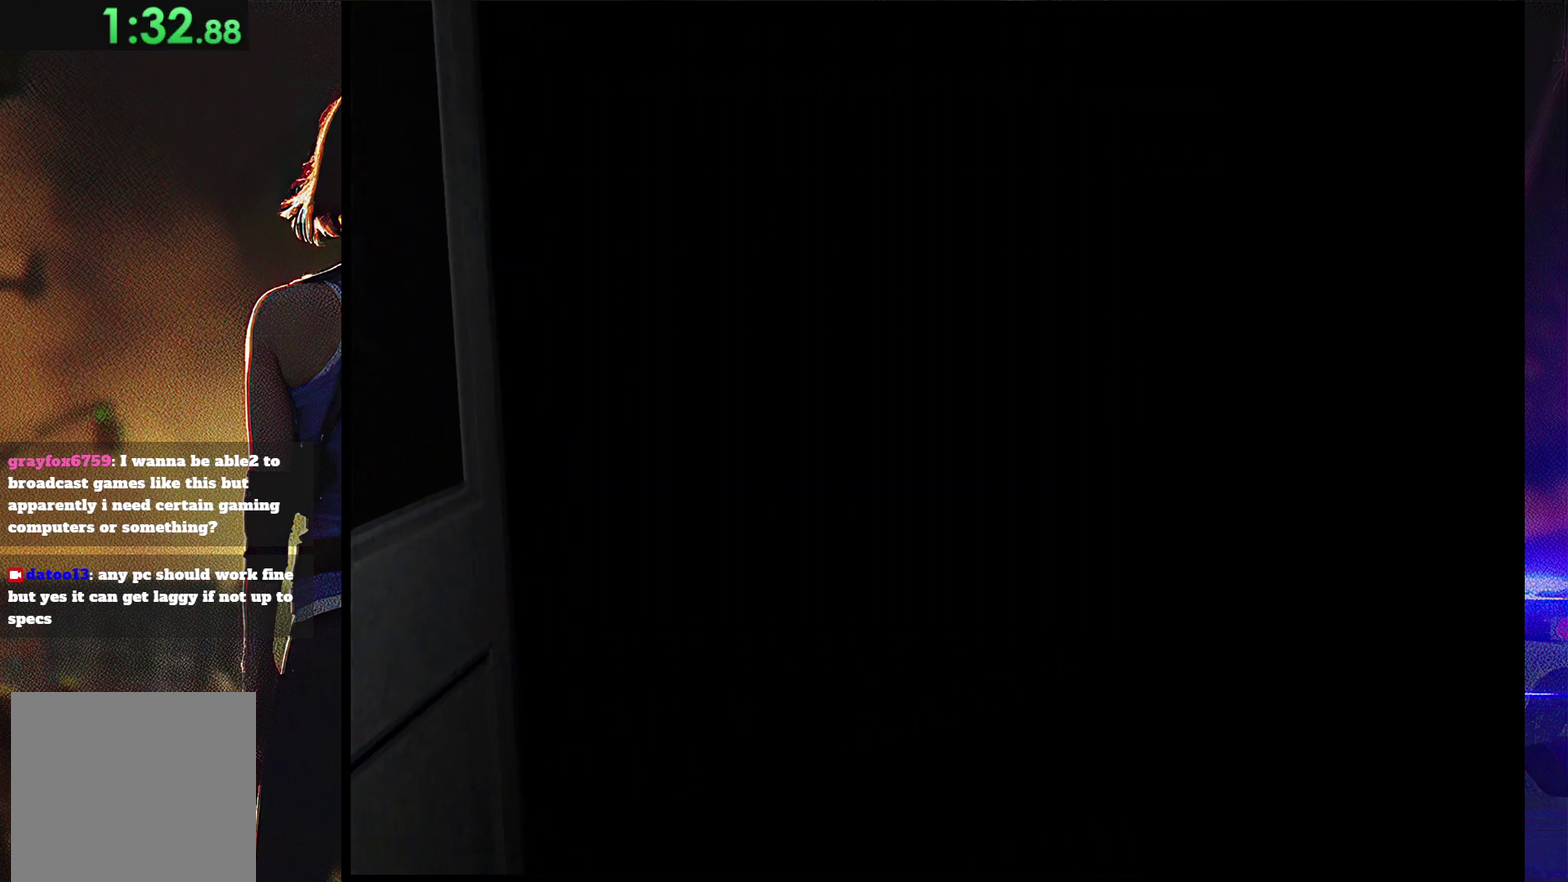
{"buttons": ["SQUARE", "DPAD_UP", "DPAD_RIGHT"], "events": [[100, "SQUARE", "down"], [167, "DPAD_UP", "down"], [233, "DPAD_RIGHT", "down"]]}